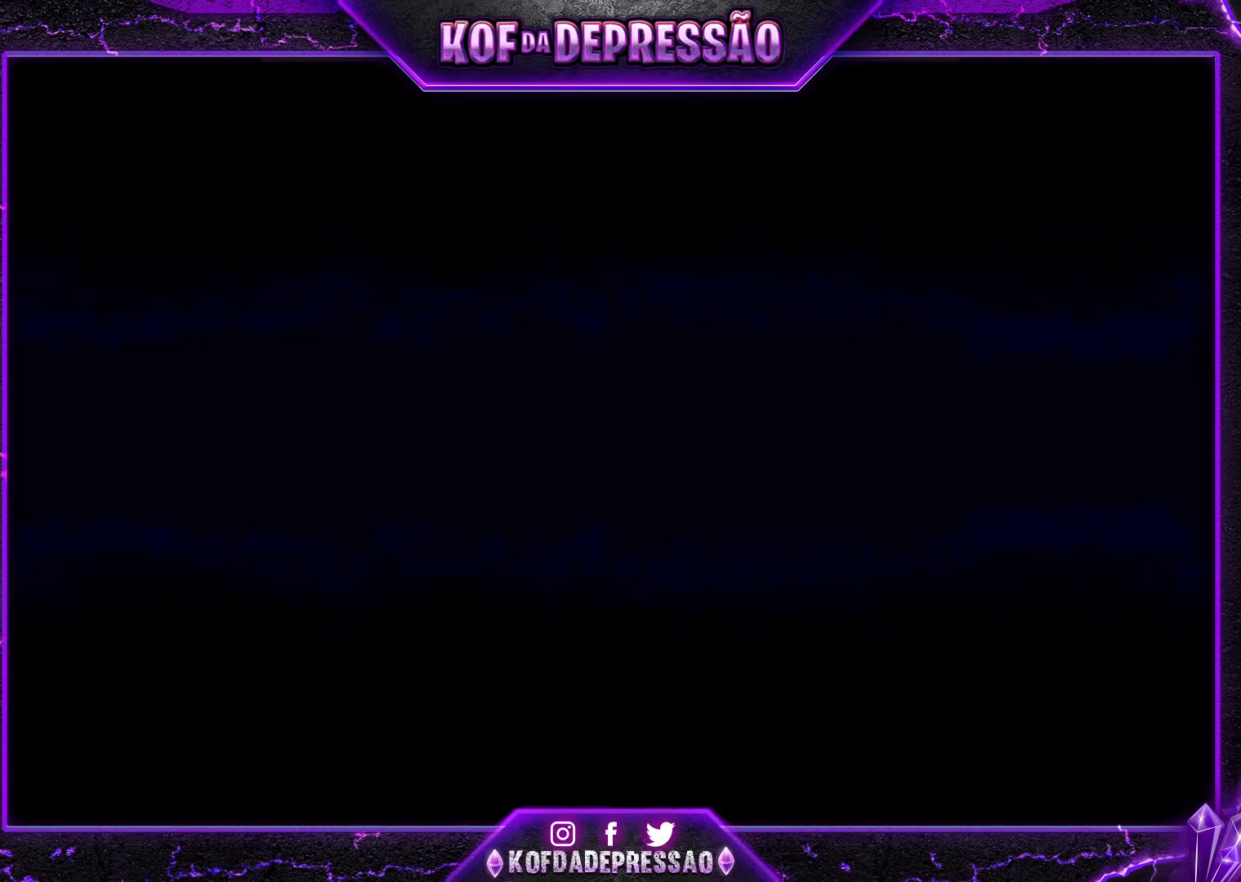
Gameplay with a controller (arcade stick); each line is a JSON object with the inputs held at the frame after it. "events" lists button and stick changes between this image and that frame as [ms after this image, input, new state], when the widget could be followed in between. Not read: L3 R3.
{"buttons": [], "left_stick": "center", "events": [[67, "SQUARE", "up"]]}
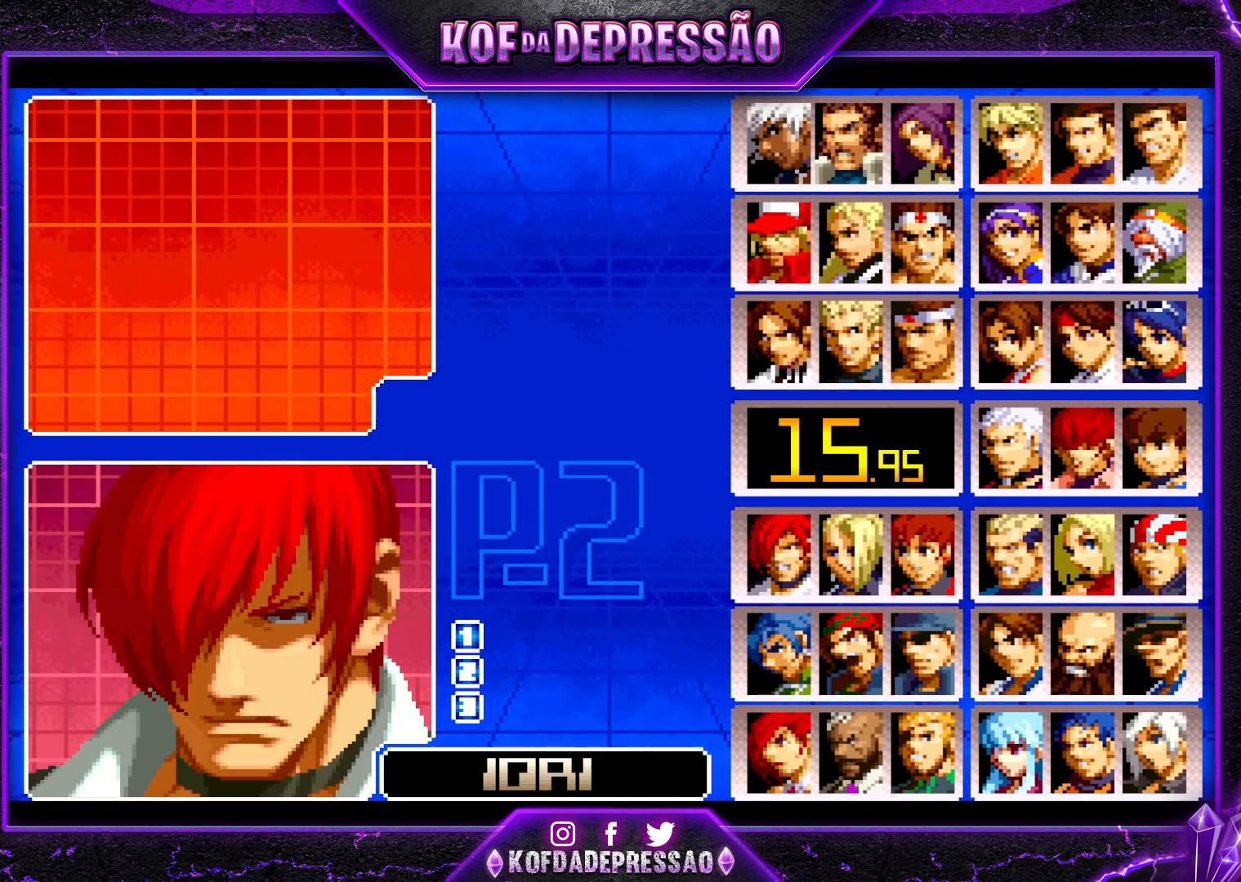
{"buttons": [], "left_stick": "center", "events": [[267, "left_stick", "left"], [367, "left_stick", "center"]]}
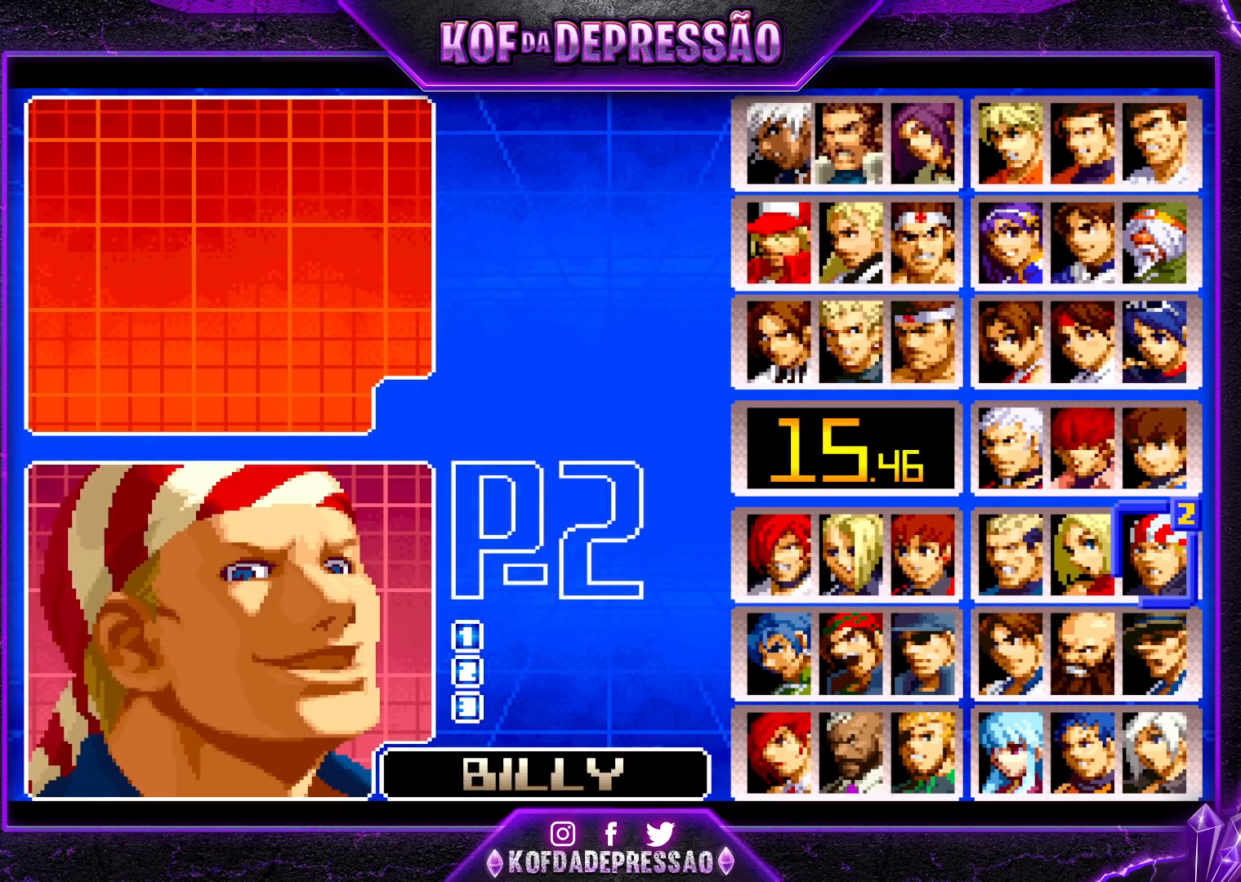
{"buttons": ["R1"], "left_stick": "center", "events": [[17, "left_stick", "up"], [100, "left_stick", "center"], [217, "left_stick", "up"], [283, "left_stick", "center"], [483, "R1", "down"]]}
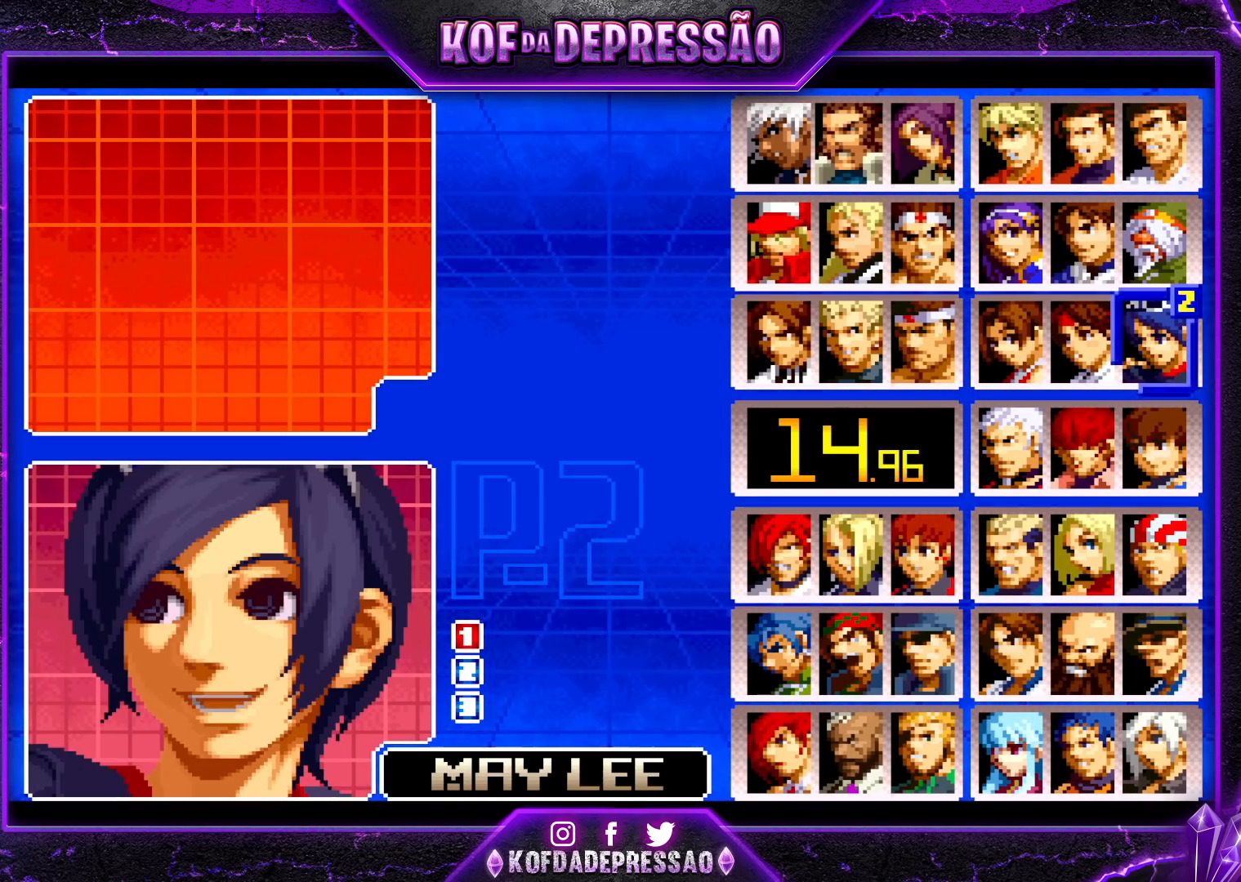
{"buttons": [], "left_stick": "center", "events": [[50, "R1", "up"], [117, "left_stick", "down"], [167, "left_stick", "center"], [267, "left_stick", "down"], [350, "left_stick", "center"]]}
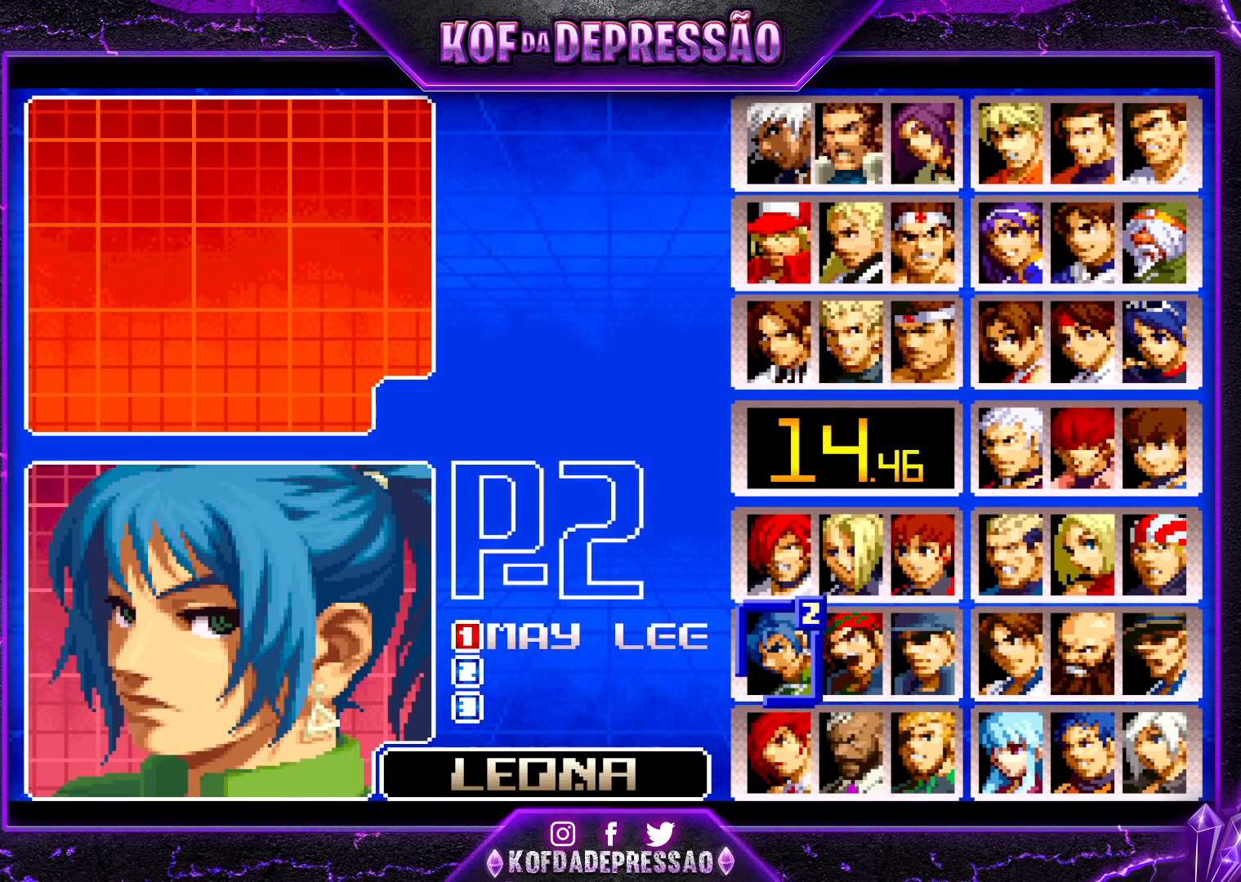
{"buttons": [], "left_stick": "down", "events": [[200, "left_stick", "right"], [317, "left_stick", "center"], [433, "left_stick", "down"]]}
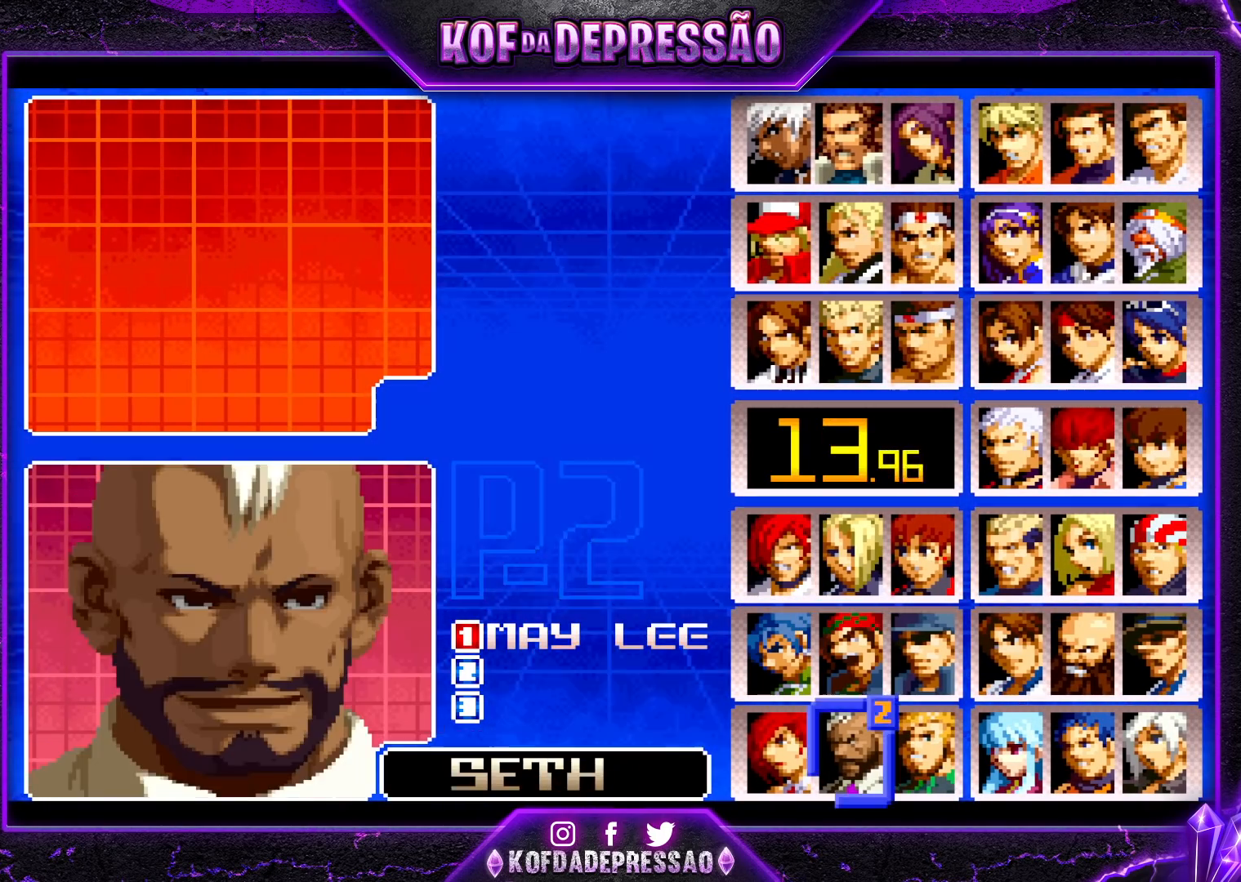
{"buttons": [], "left_stick": "center", "events": [[33, "left_stick", "center"], [100, "left_stick", "right"], [200, "left_stick", "center"], [367, "CROSS", "down"], [467, "CROSS", "up"]]}
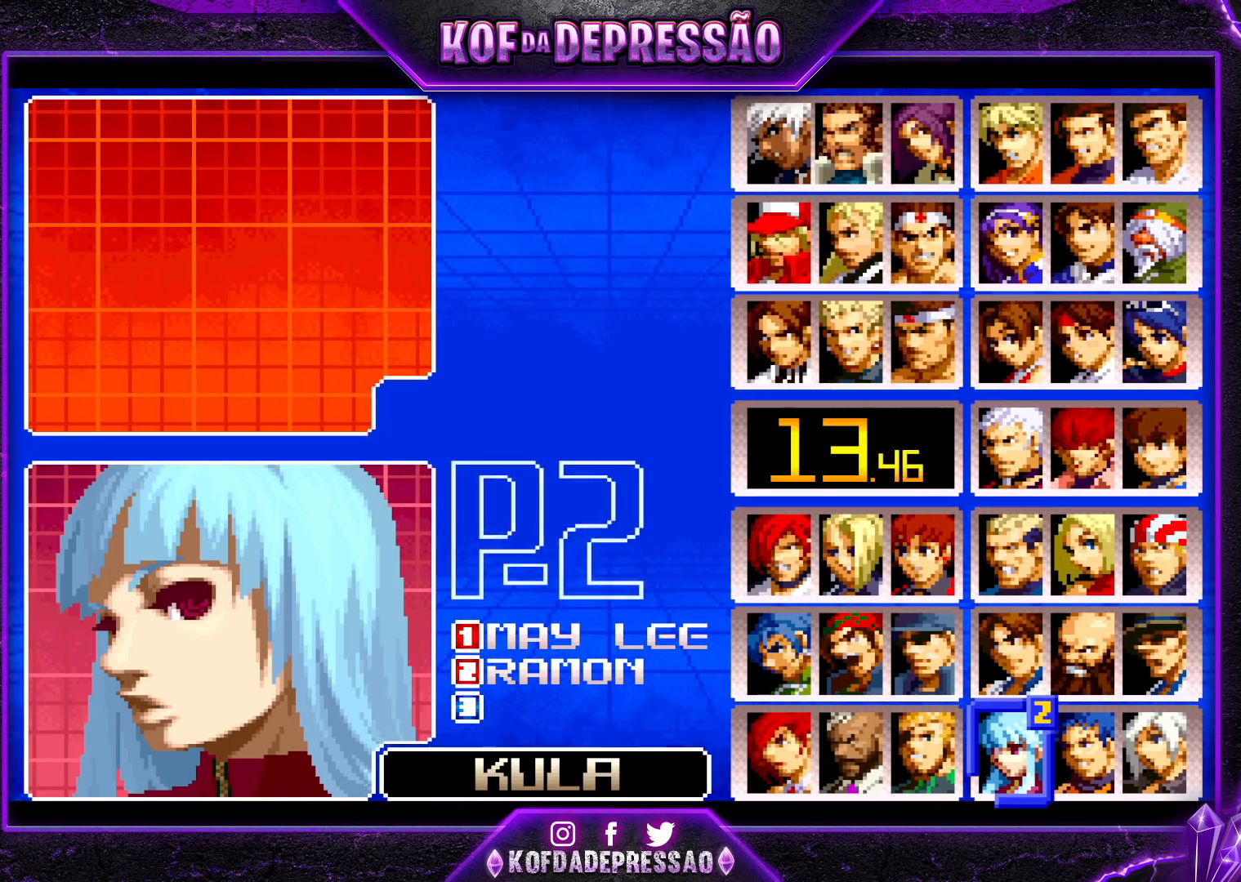
{"buttons": [], "left_stick": "center", "events": []}
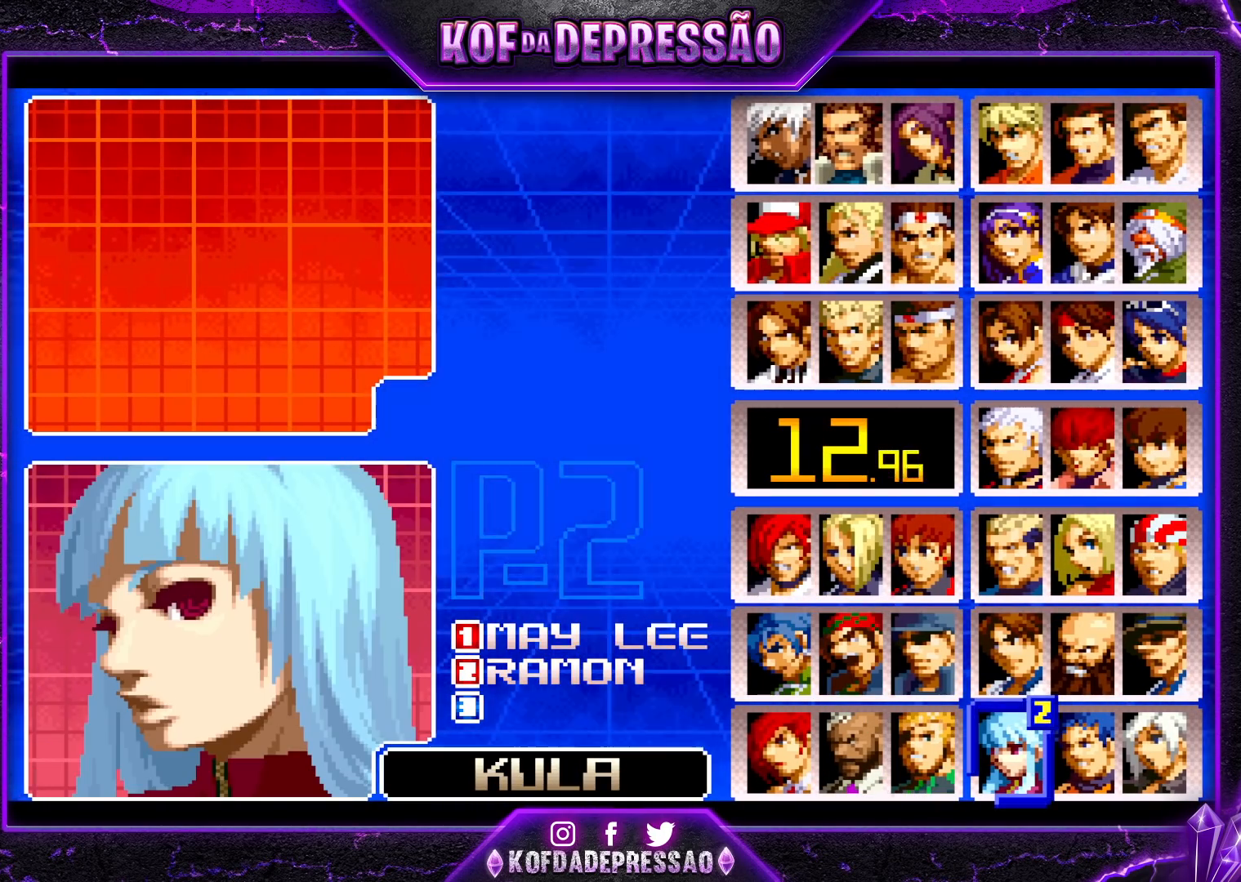
{"buttons": [], "left_stick": "center", "events": []}
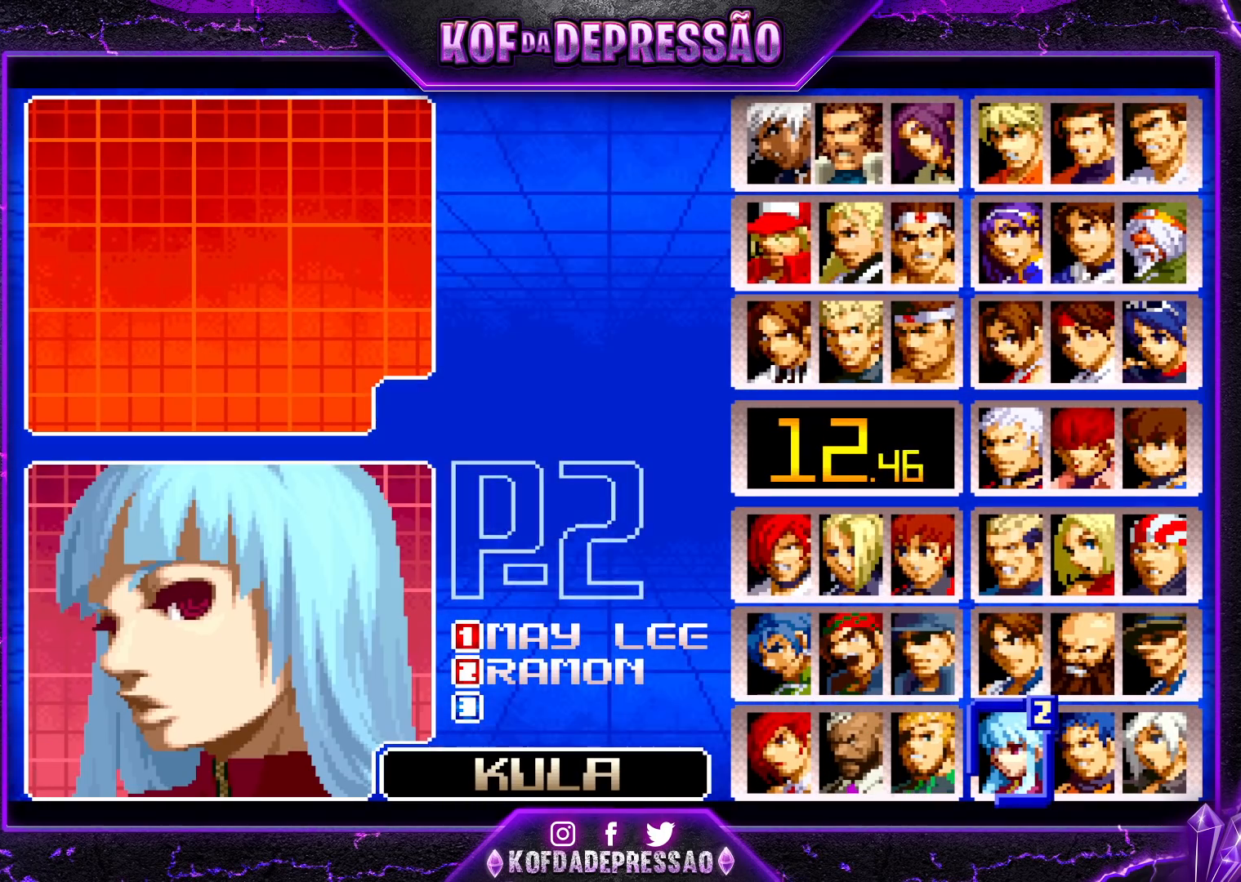
{"buttons": [], "left_stick": "center", "events": [[333, "left_stick", "left"], [417, "left_stick", "center"]]}
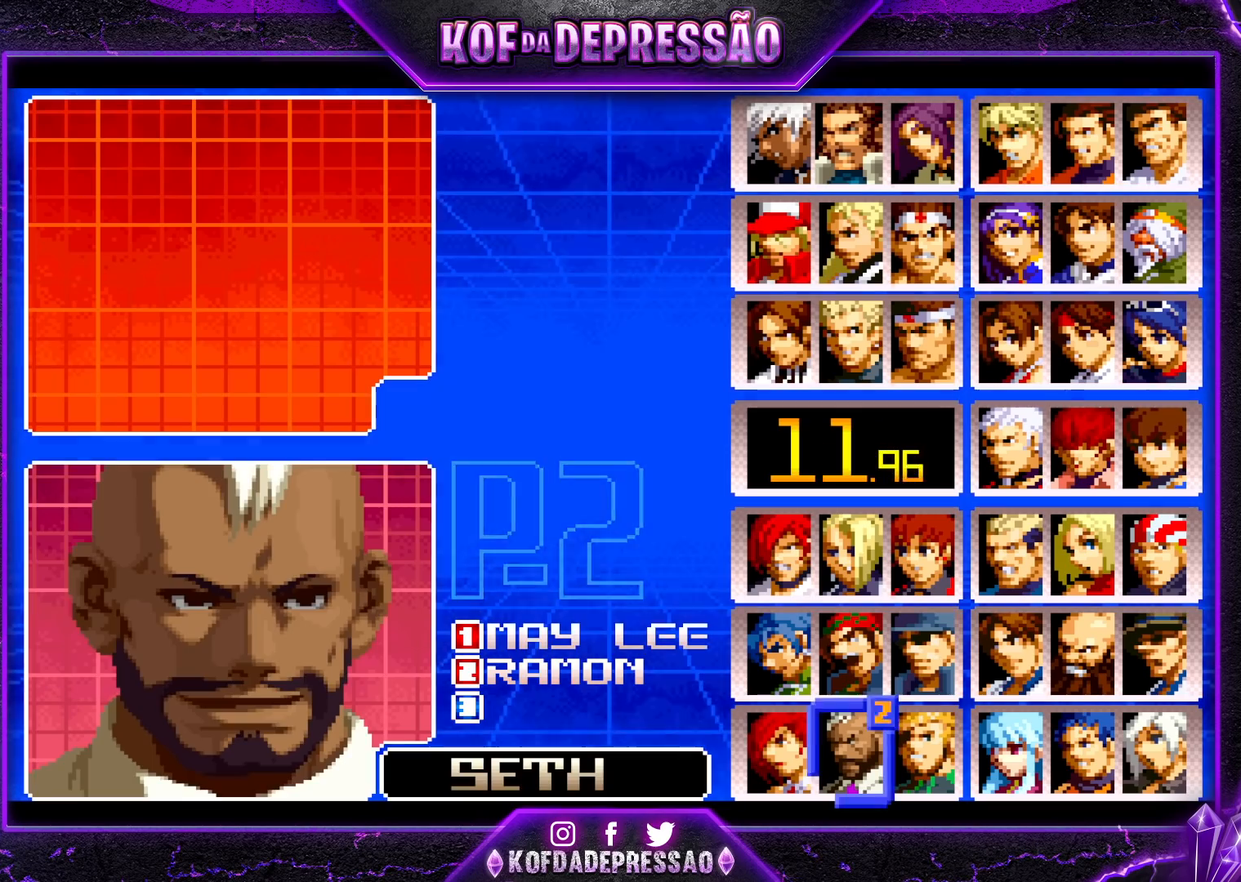
{"buttons": [], "left_stick": "center", "events": [[17, "left_stick", "left"], [117, "left_stick", "center"]]}
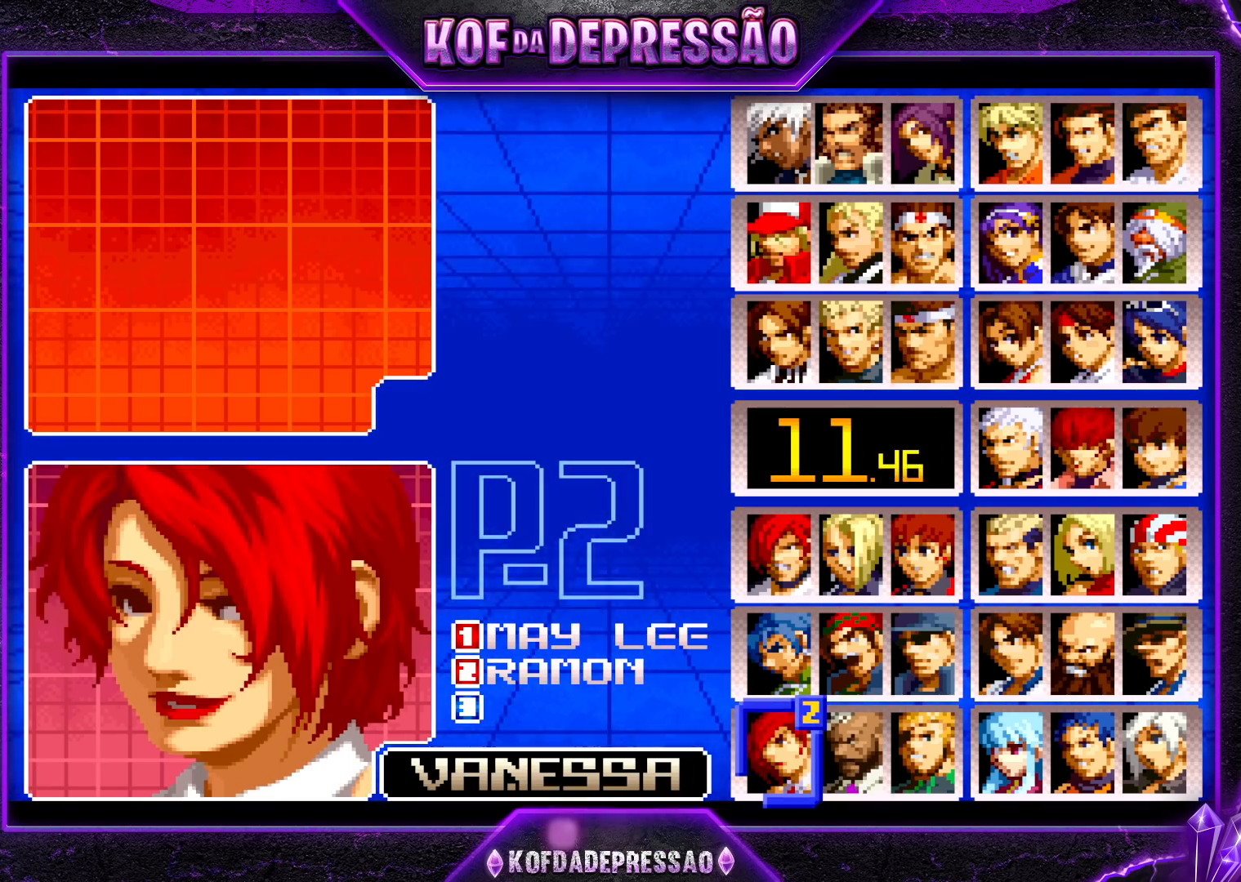
{"buttons": [], "left_stick": "center", "events": []}
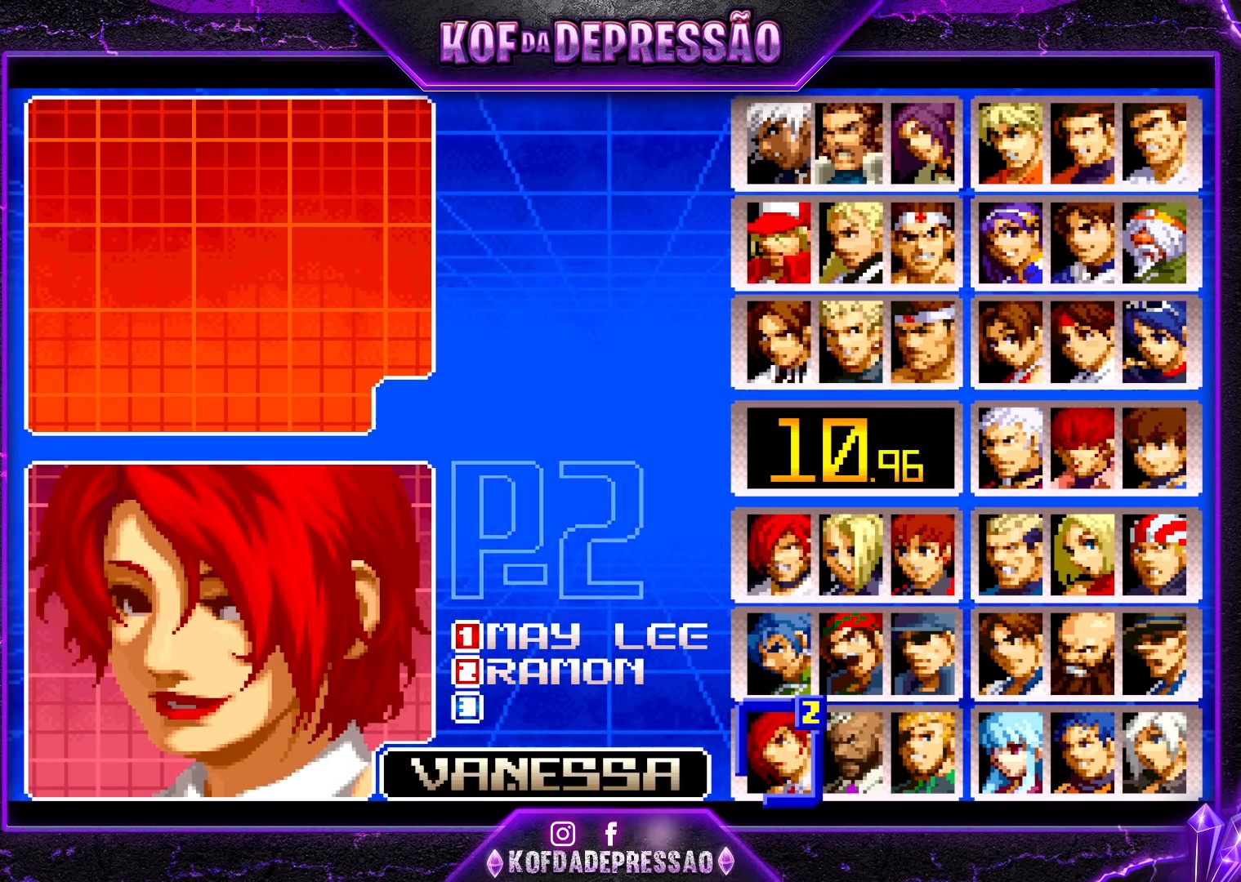
{"buttons": [], "left_stick": "center", "events": []}
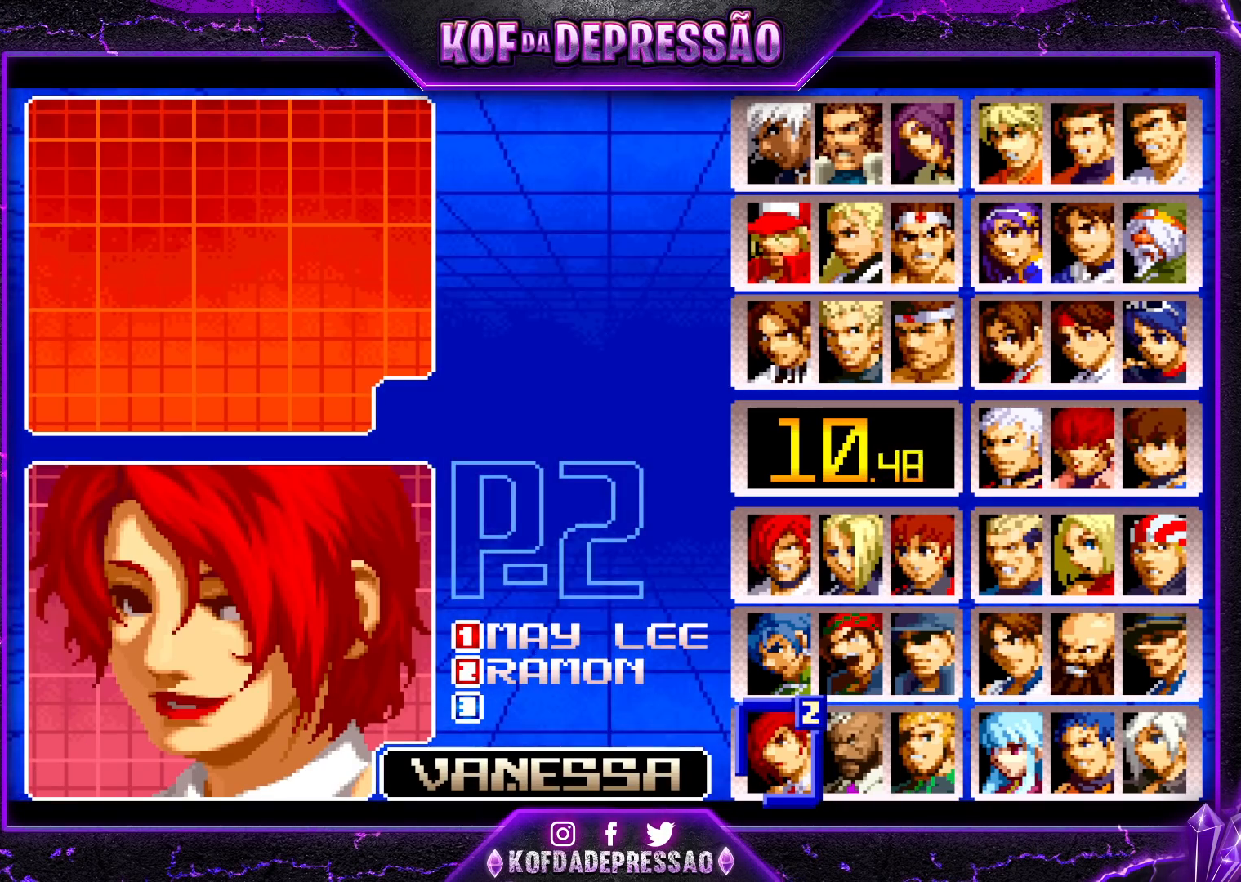
{"buttons": [], "left_stick": "center", "events": []}
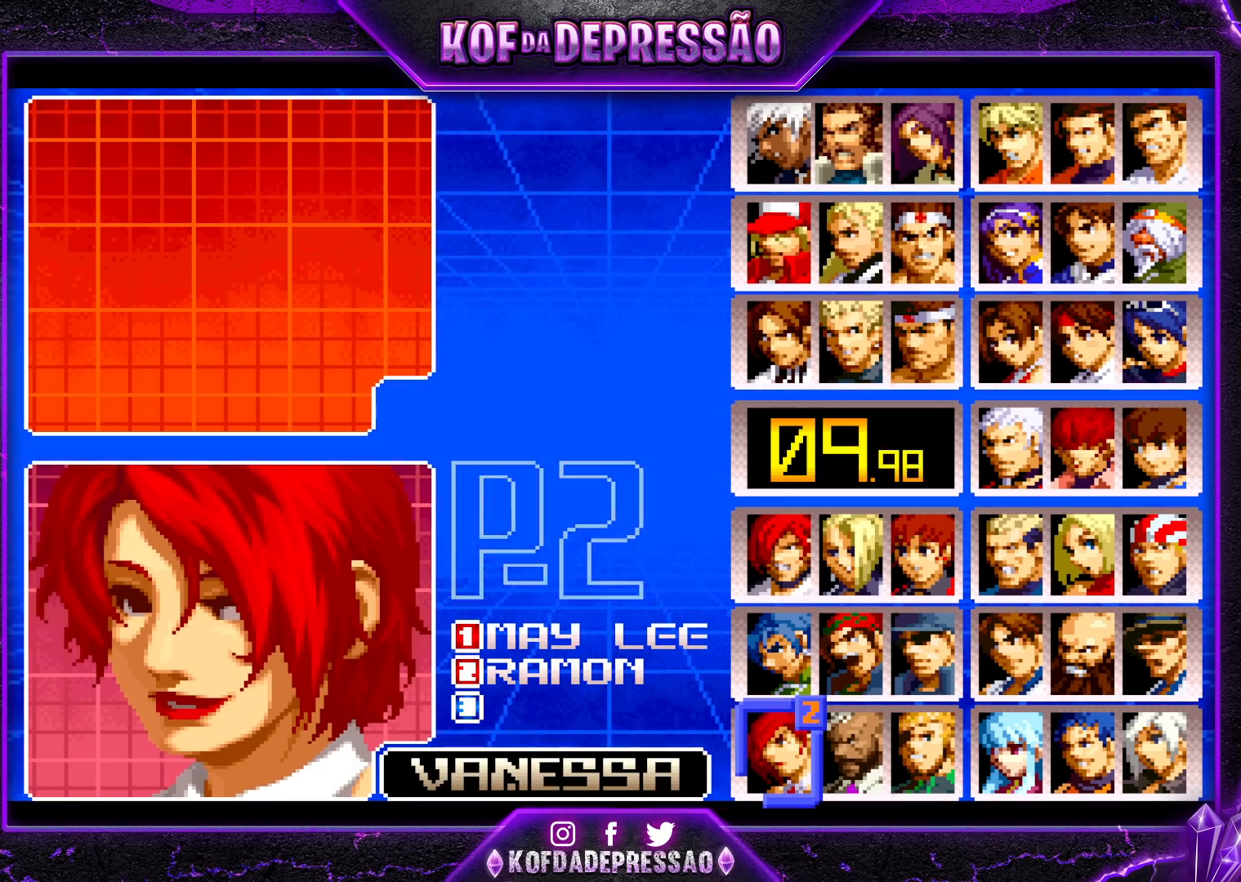
{"buttons": [], "left_stick": "center", "events": [[33, "left_stick", "down"], [117, "left_stick", "center"], [217, "left_stick", "down"], [283, "left_stick", "center"]]}
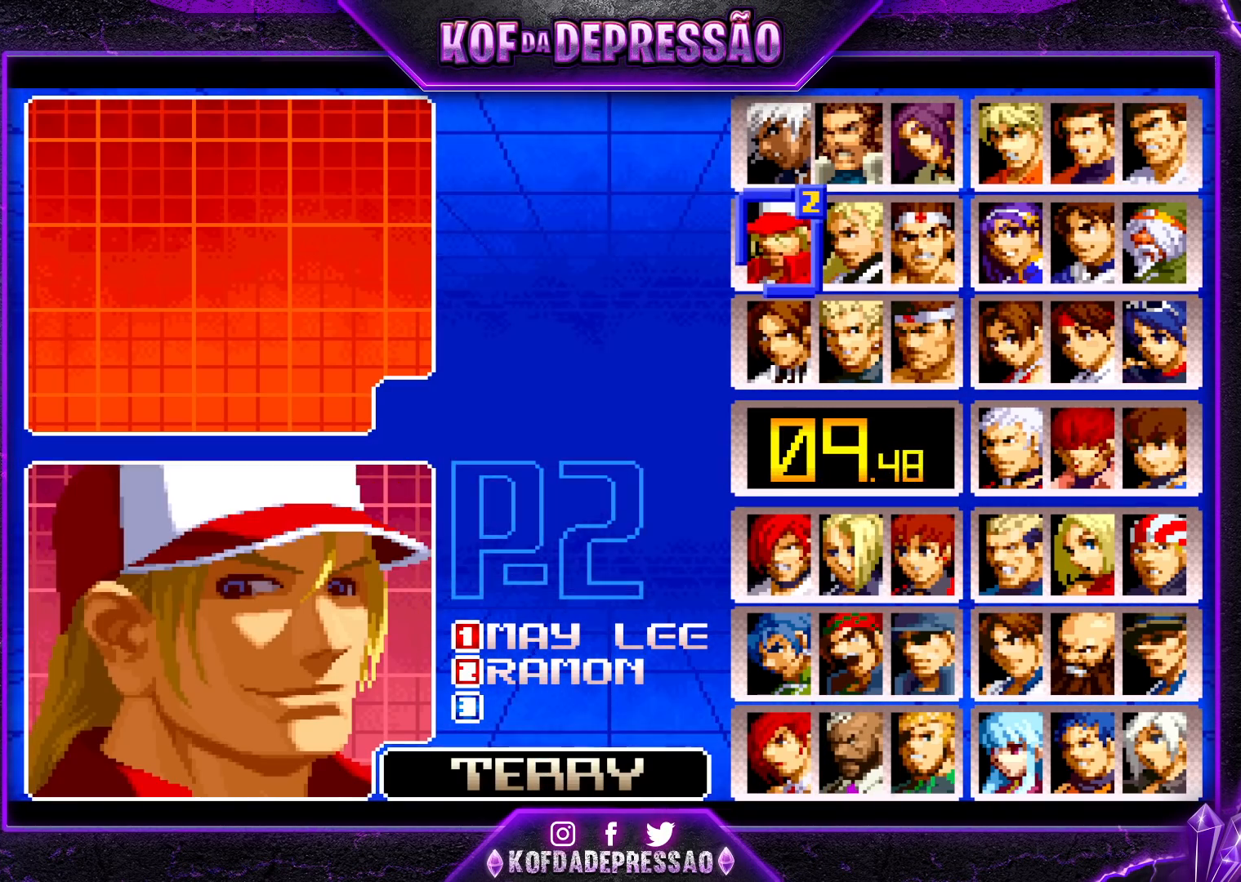
{"buttons": [], "left_stick": "center", "events": [[133, "left_stick", "down"], [217, "left_stick", "center"]]}
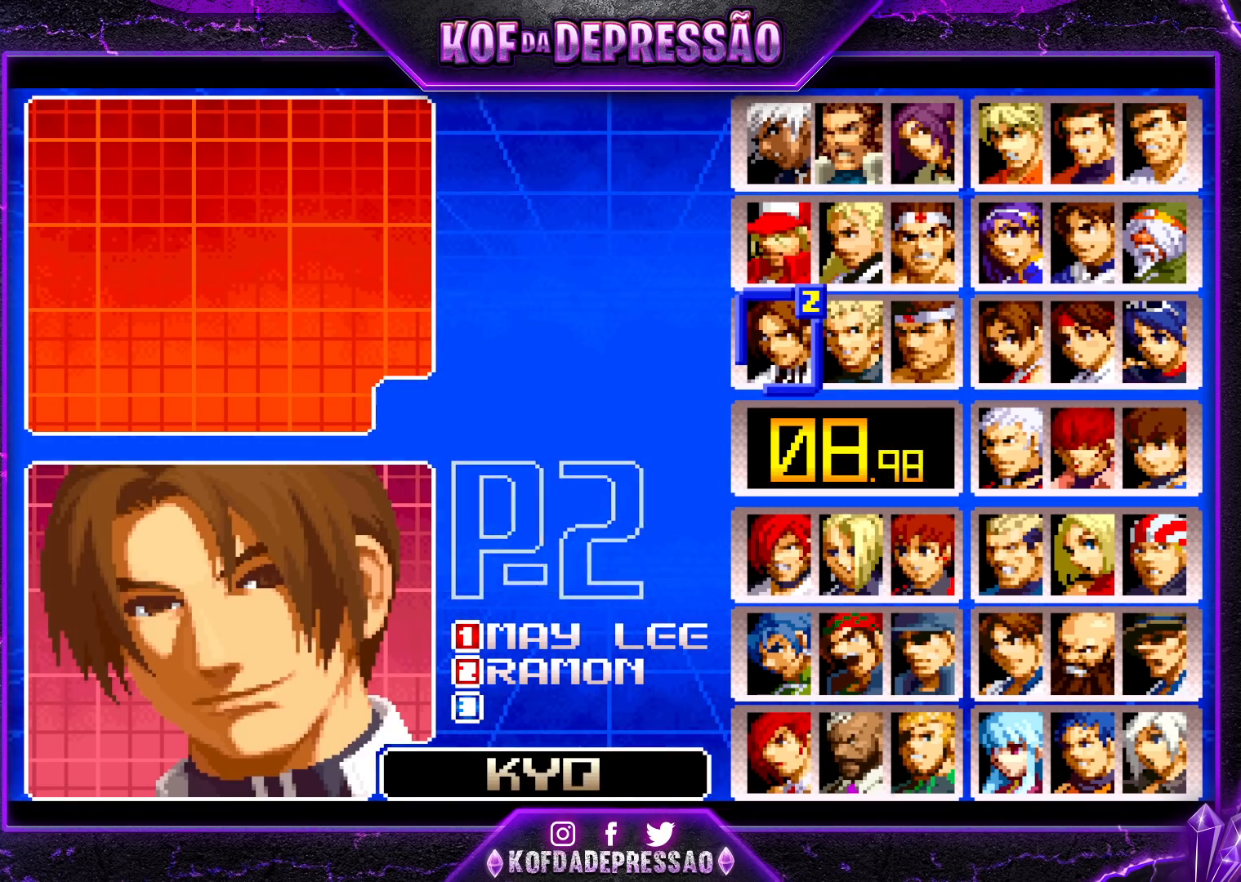
{"buttons": [], "left_stick": "center", "events": [[117, "left_stick", "down"], [217, "left_stick", "center"]]}
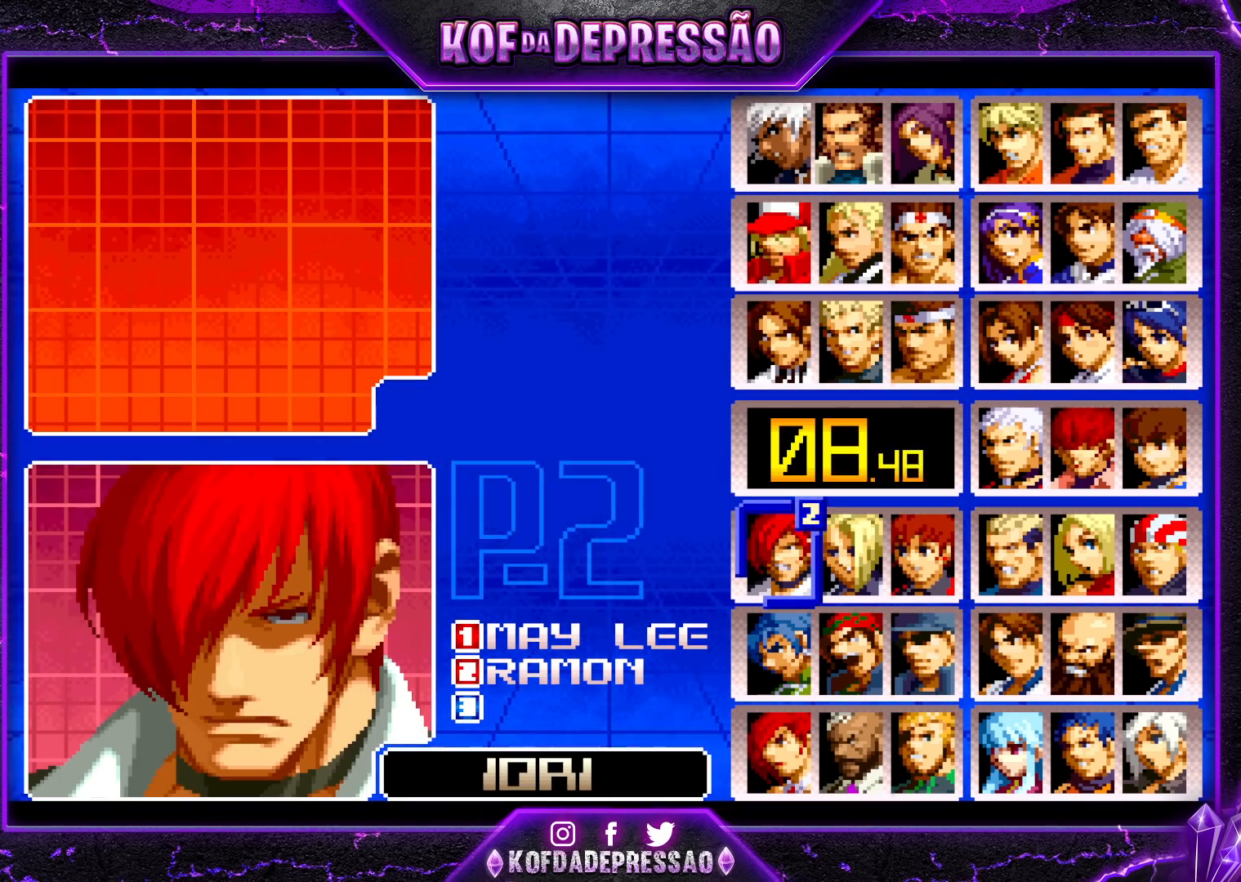
{"buttons": [], "left_stick": "center", "events": [[300, "left_stick", "right"], [367, "left_stick", "center"]]}
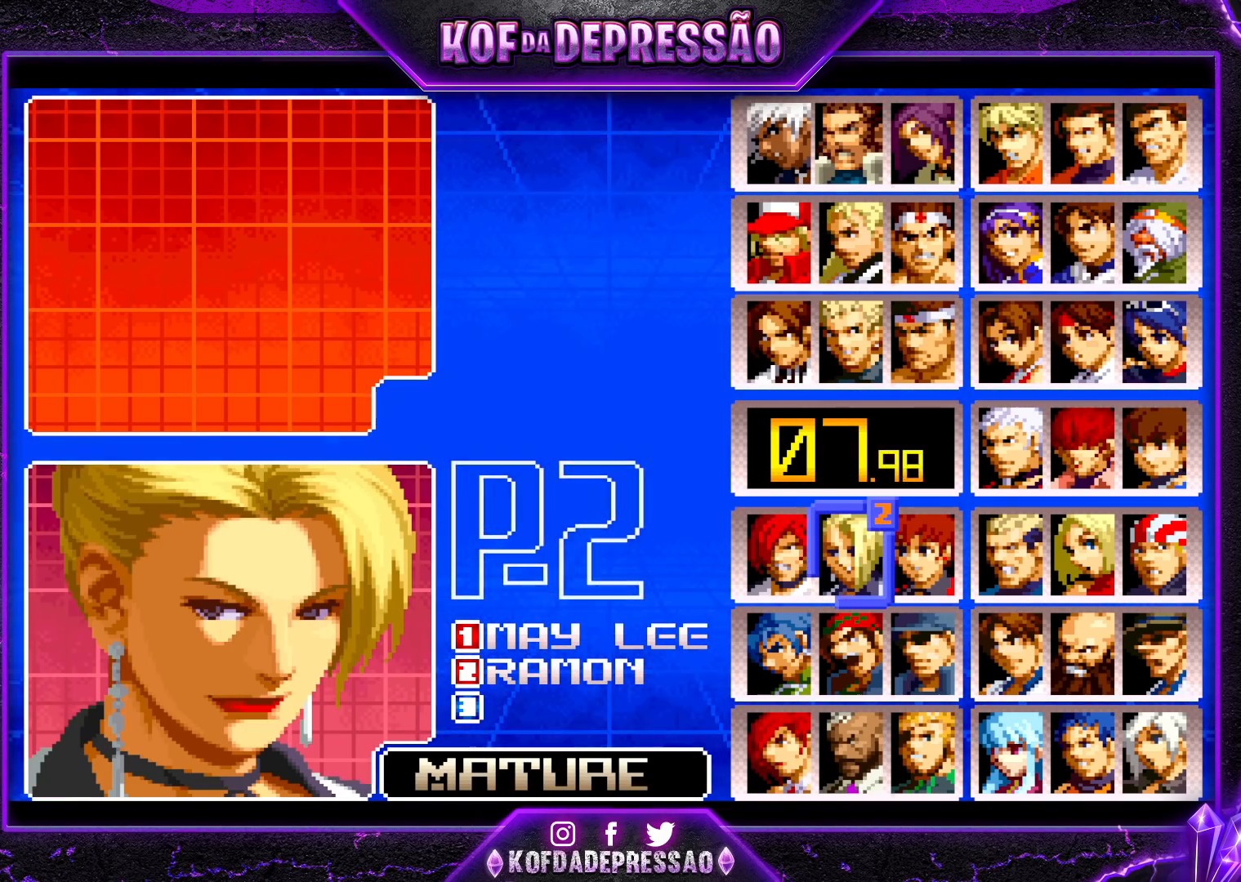
{"buttons": [], "left_stick": "center", "events": [[100, "TRIANGLE", "down"], [183, "TRIANGLE", "up"]]}
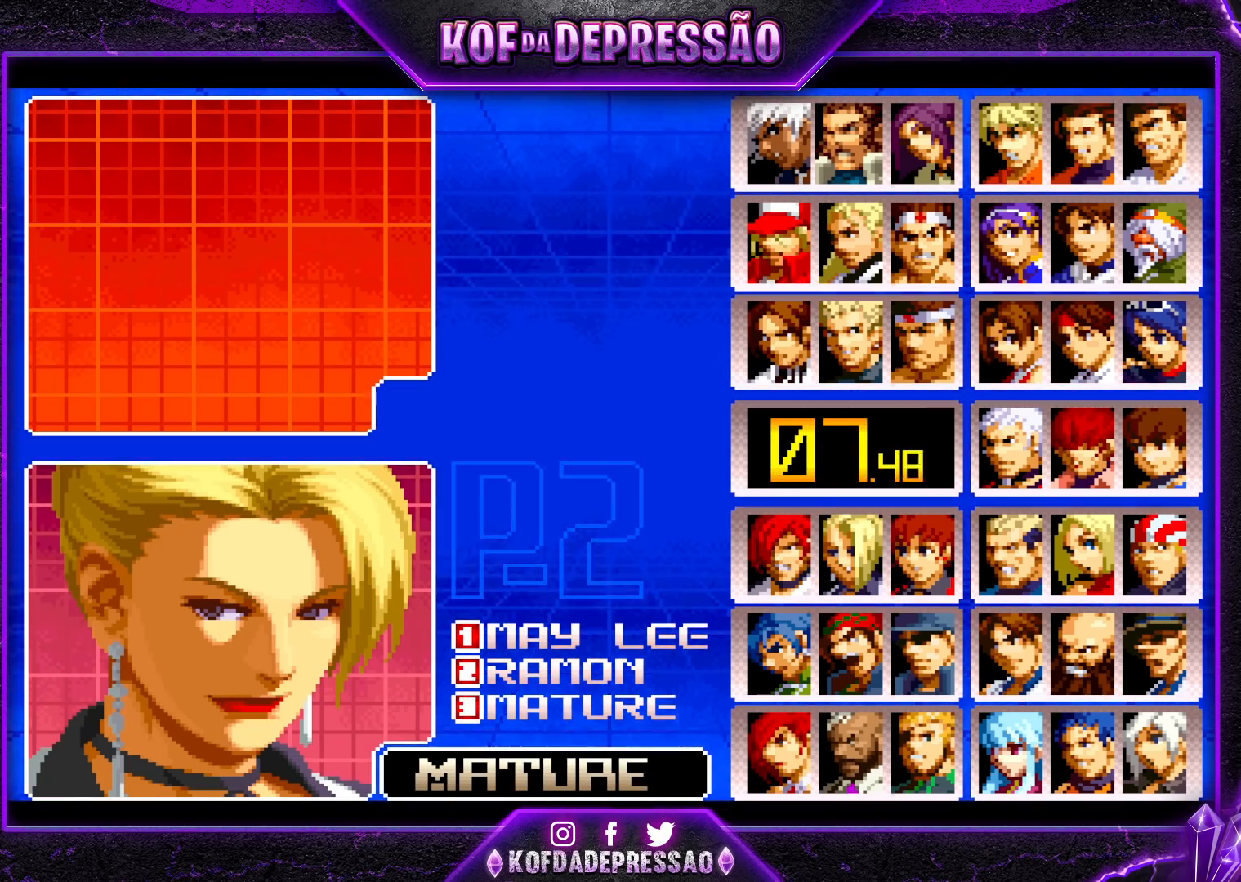
{"buttons": [], "left_stick": "center", "events": []}
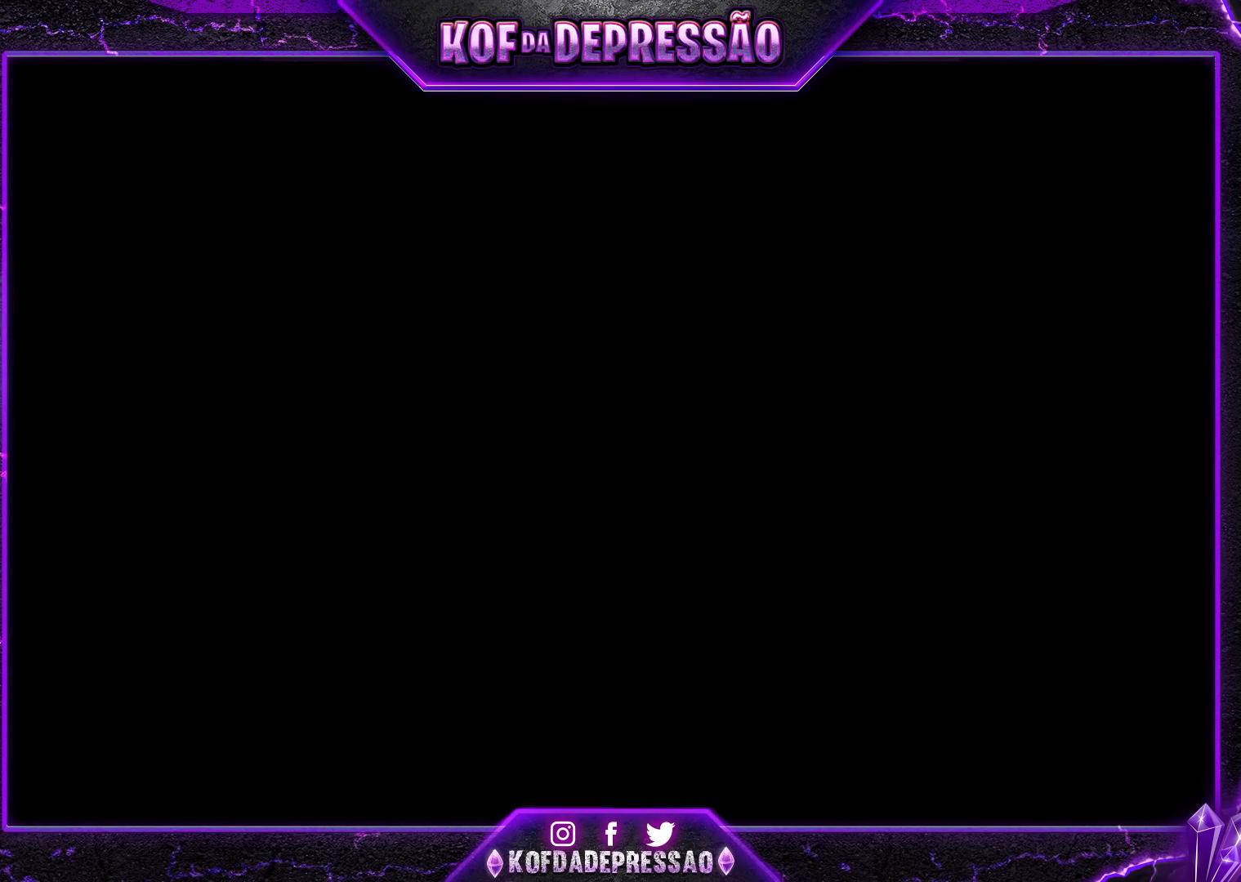
{"buttons": [], "left_stick": "center", "events": []}
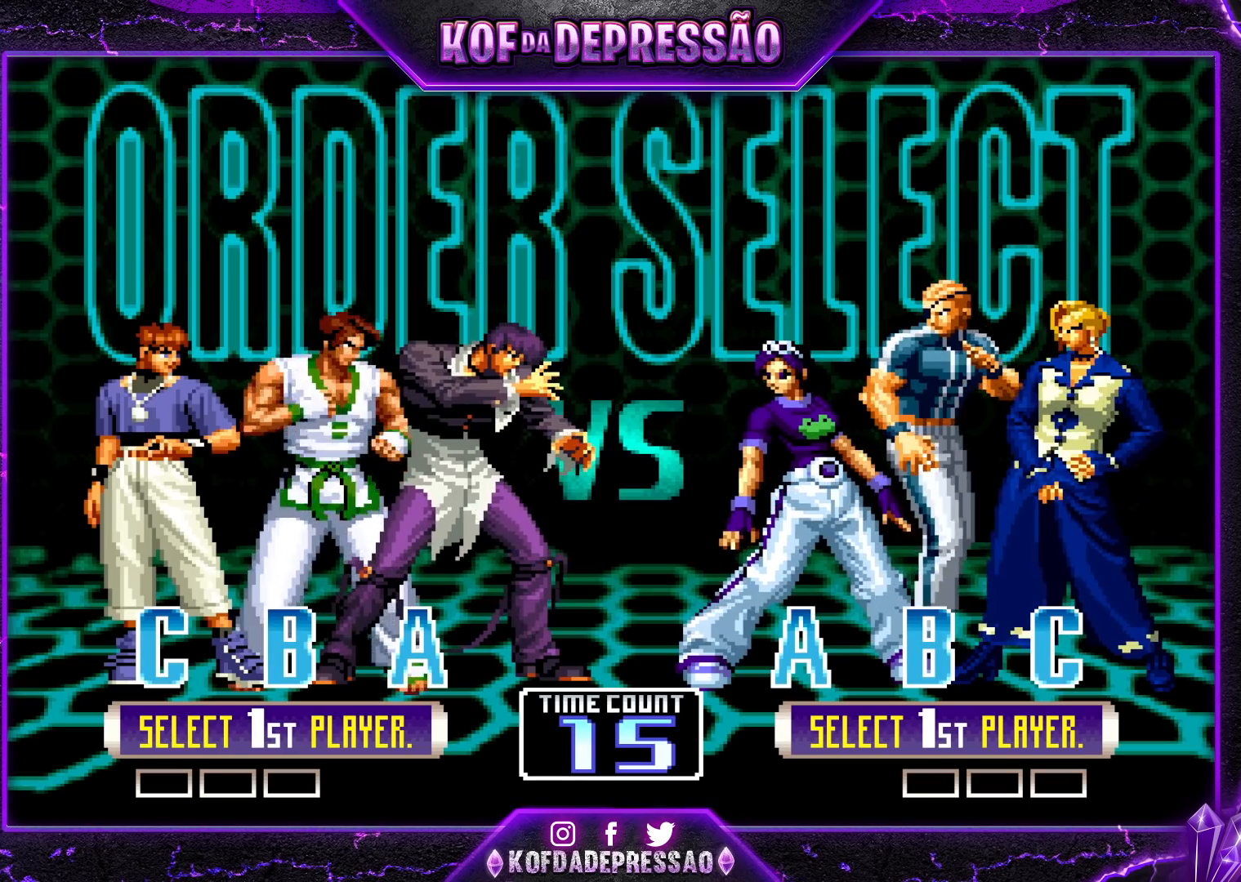
{"buttons": [], "left_stick": "center", "events": []}
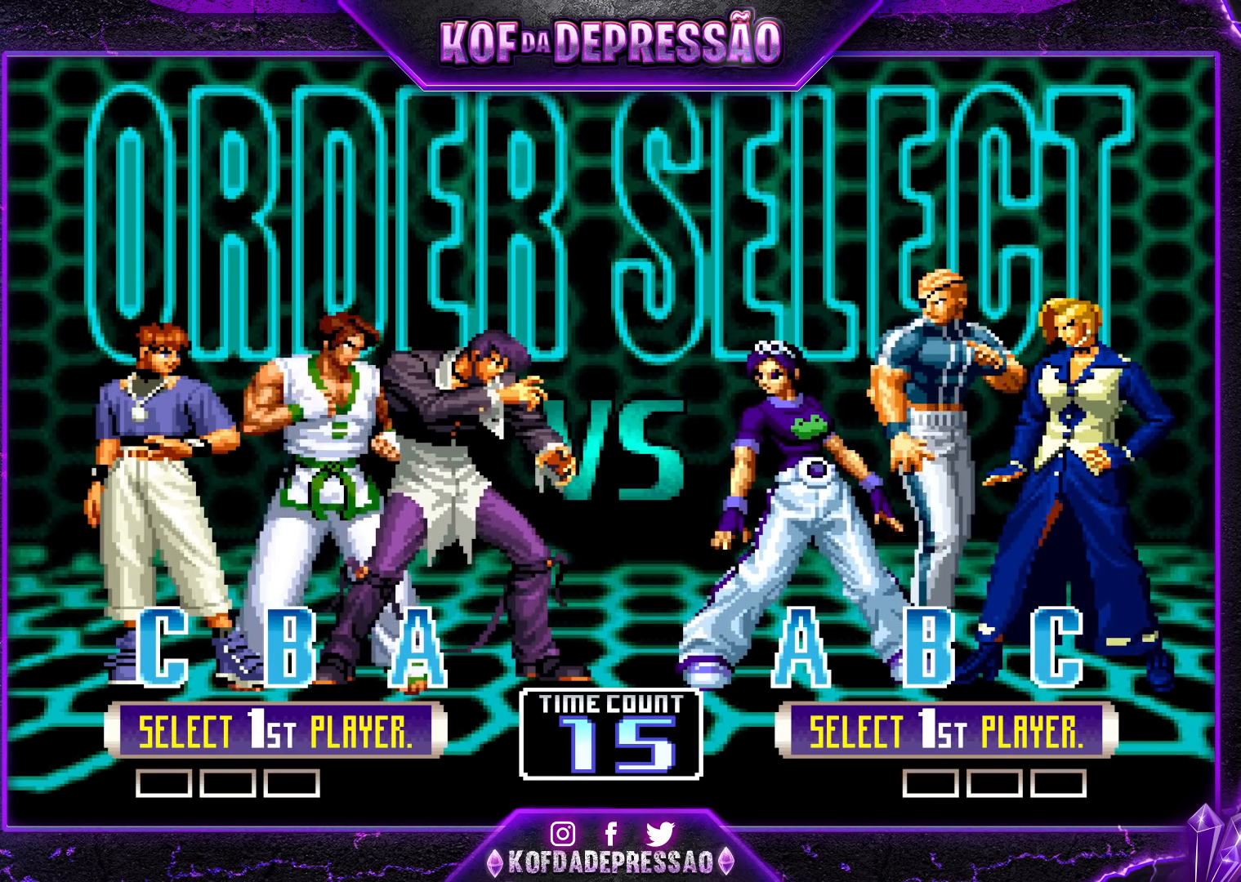
{"buttons": ["R1"], "left_stick": "center", "events": [[467, "R1", "down"]]}
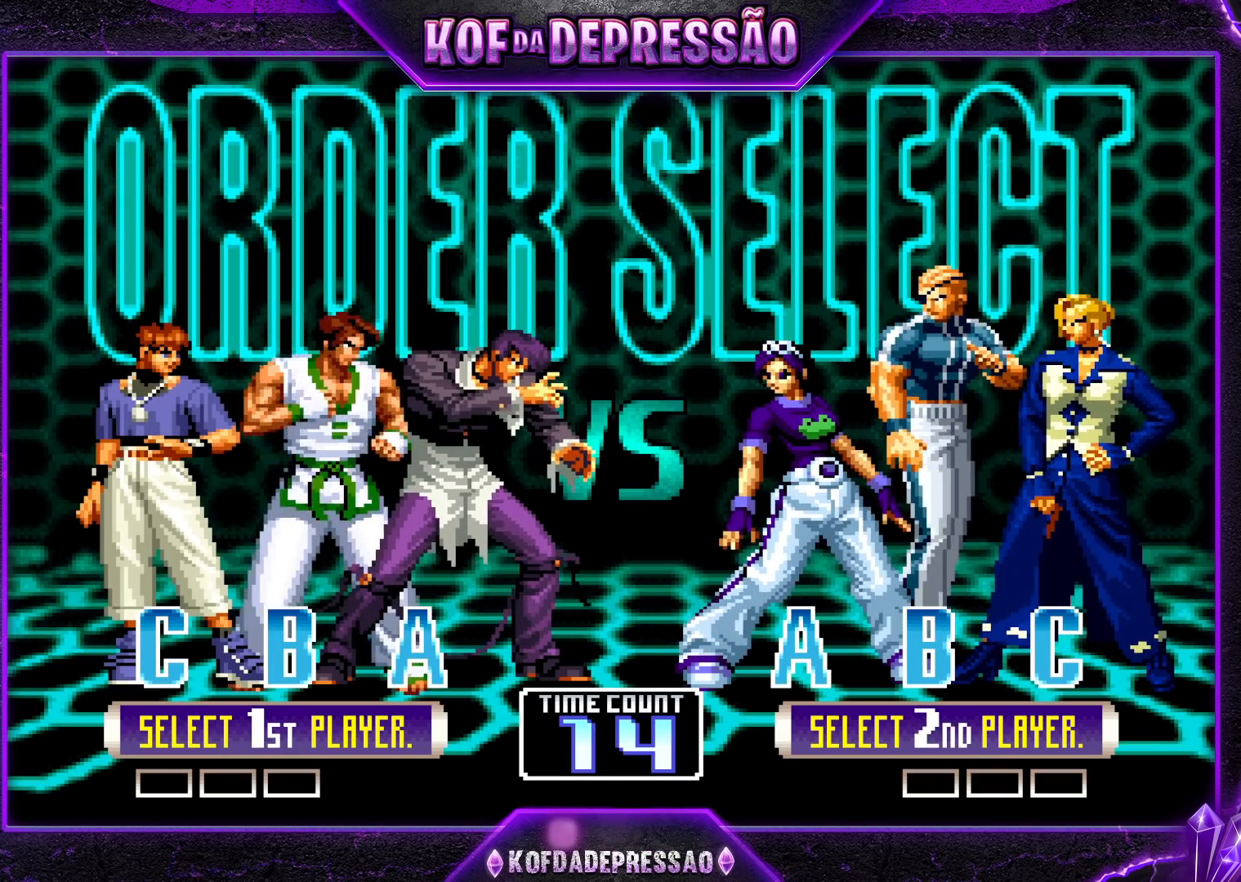
{"buttons": ["R1"], "left_stick": "center", "events": [[100, "R1", "up"], [133, "SQUARE", "down"], [217, "TRIANGLE", "down"], [333, "SQUARE", "up"], [350, "TRIANGLE", "up"], [450, "R1", "down"]]}
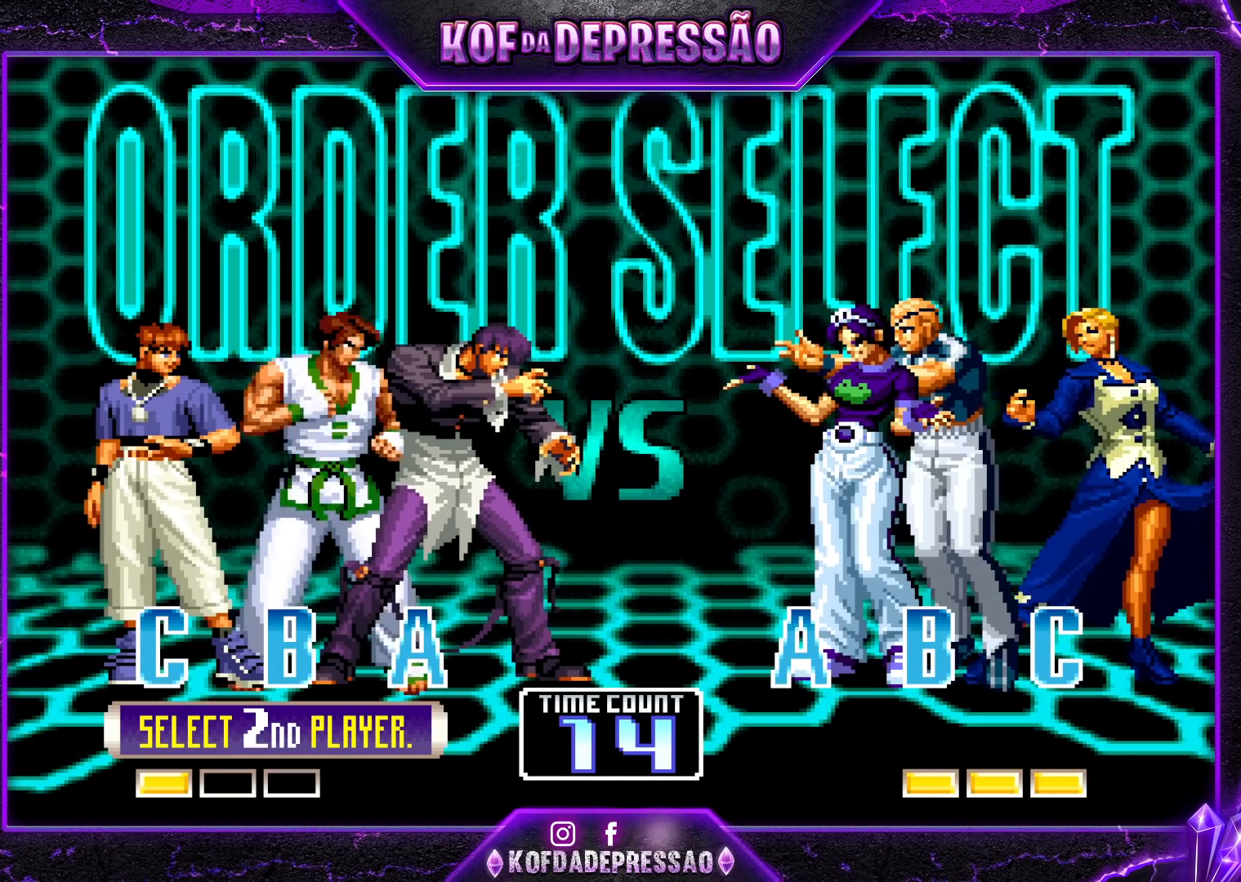
{"buttons": [], "left_stick": "center", "events": [[50, "SQUARE", "down"], [67, "R1", "up"], [133, "TRIANGLE", "down"], [200, "SQUARE", "up"], [250, "TRIANGLE", "up"], [350, "TRIANGLE", "down"], [400, "SQUARE", "down"], [433, "TRIANGLE", "up"], [467, "SQUARE", "up"]]}
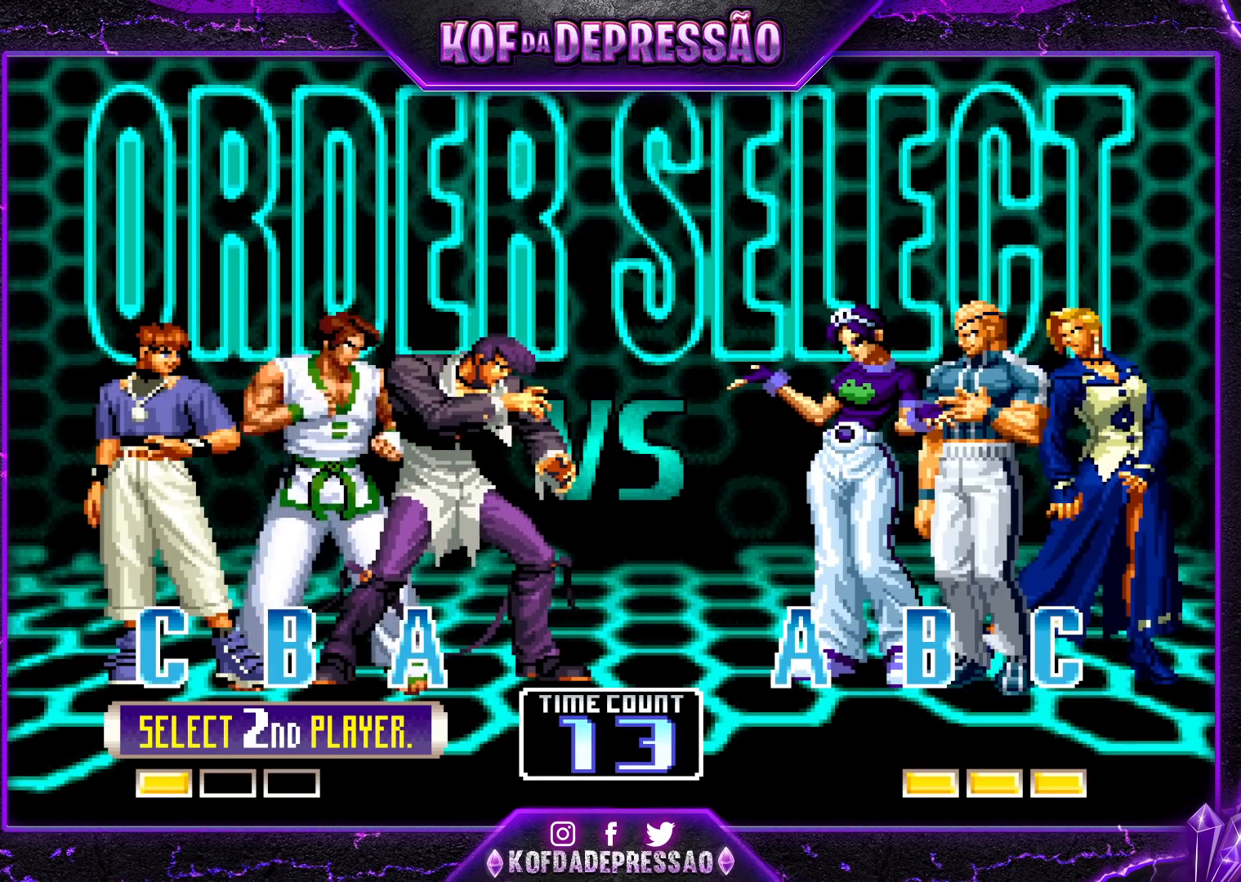
{"buttons": [], "left_stick": "center", "events": [[17, "TRIANGLE", "down"], [83, "SQUARE", "down"], [100, "TRIANGLE", "up"], [167, "SQUARE", "up"]]}
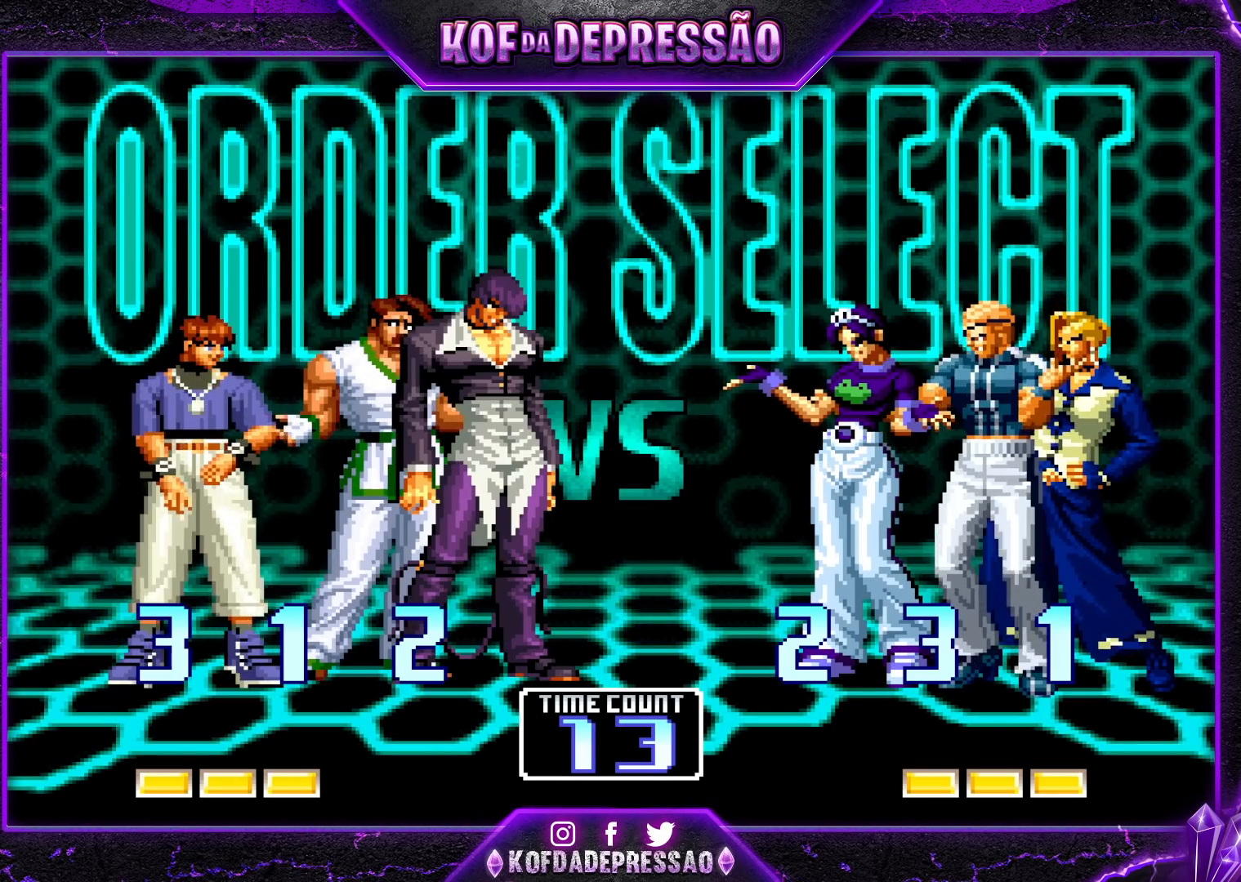
{"buttons": [], "left_stick": "center", "events": []}
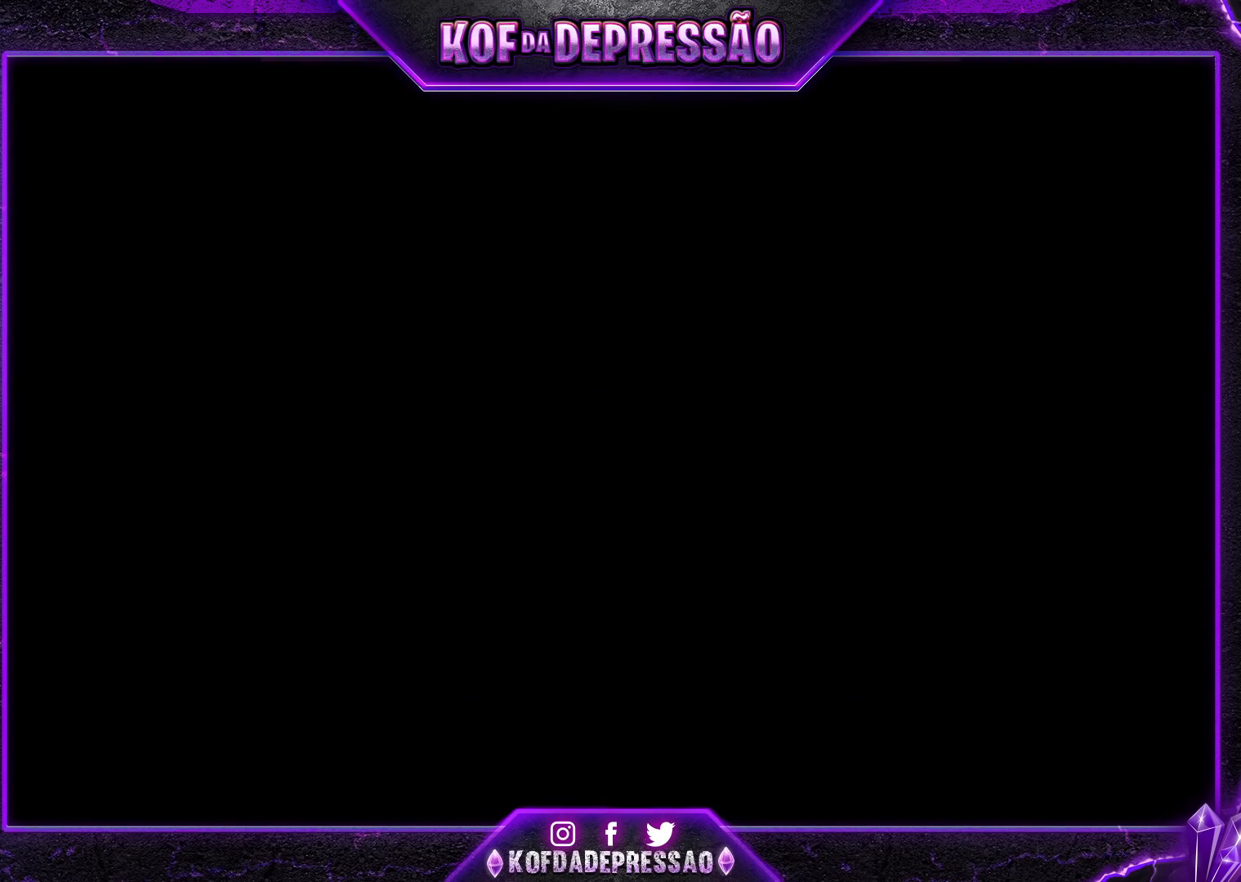
{"buttons": ["CROSS"], "left_stick": "center", "events": [[67, "TRIANGLE", "down"], [83, "SQUARE", "down"], [117, "CROSS", "down"], [150, "TRIANGLE", "up"], [167, "SQUARE", "up"], [200, "CROSS", "up"], [250, "TRIANGLE", "down"], [267, "SQUARE", "down"], [300, "SQUARE", "up"], [300, "TRIANGLE", "up"], [317, "CROSS", "down"], [383, "CROSS", "up"], [417, "SQUARE", "down"], [417, "TRIANGLE", "down"], [450, "TRIANGLE", "up"], [467, "SQUARE", "up"], [500, "CROSS", "down"]]}
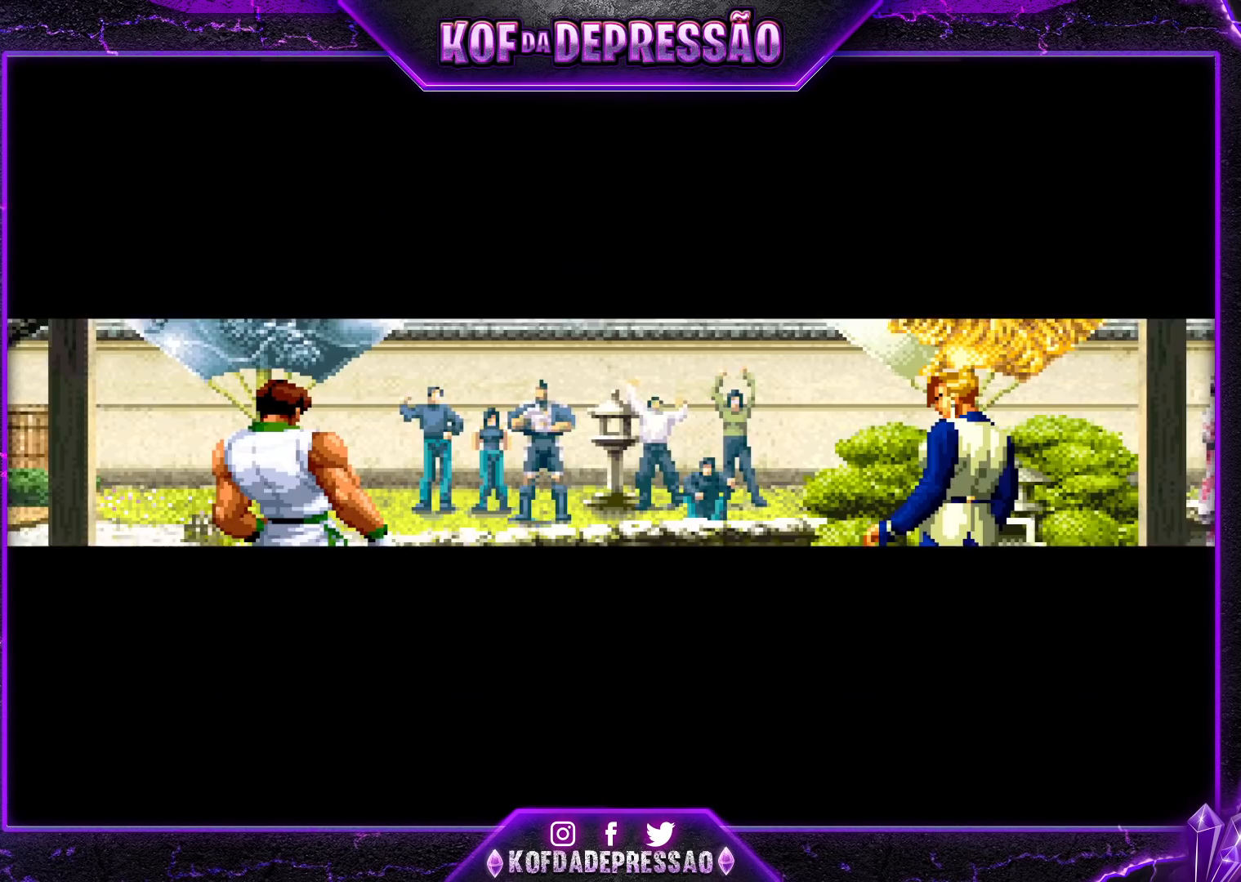
{"buttons": [], "left_stick": "center", "events": [[17, "CROSS", "up"], [67, "SQUARE", "down"], [67, "TRIANGLE", "down"], [100, "SQUARE", "up"], [100, "TRIANGLE", "up"], [117, "CROSS", "down"], [150, "SQUARE", "down"], [150, "TRIANGLE", "down"], [283, "SQUARE", "up"], [300, "CROSS", "up"], [300, "TRIANGLE", "up"]]}
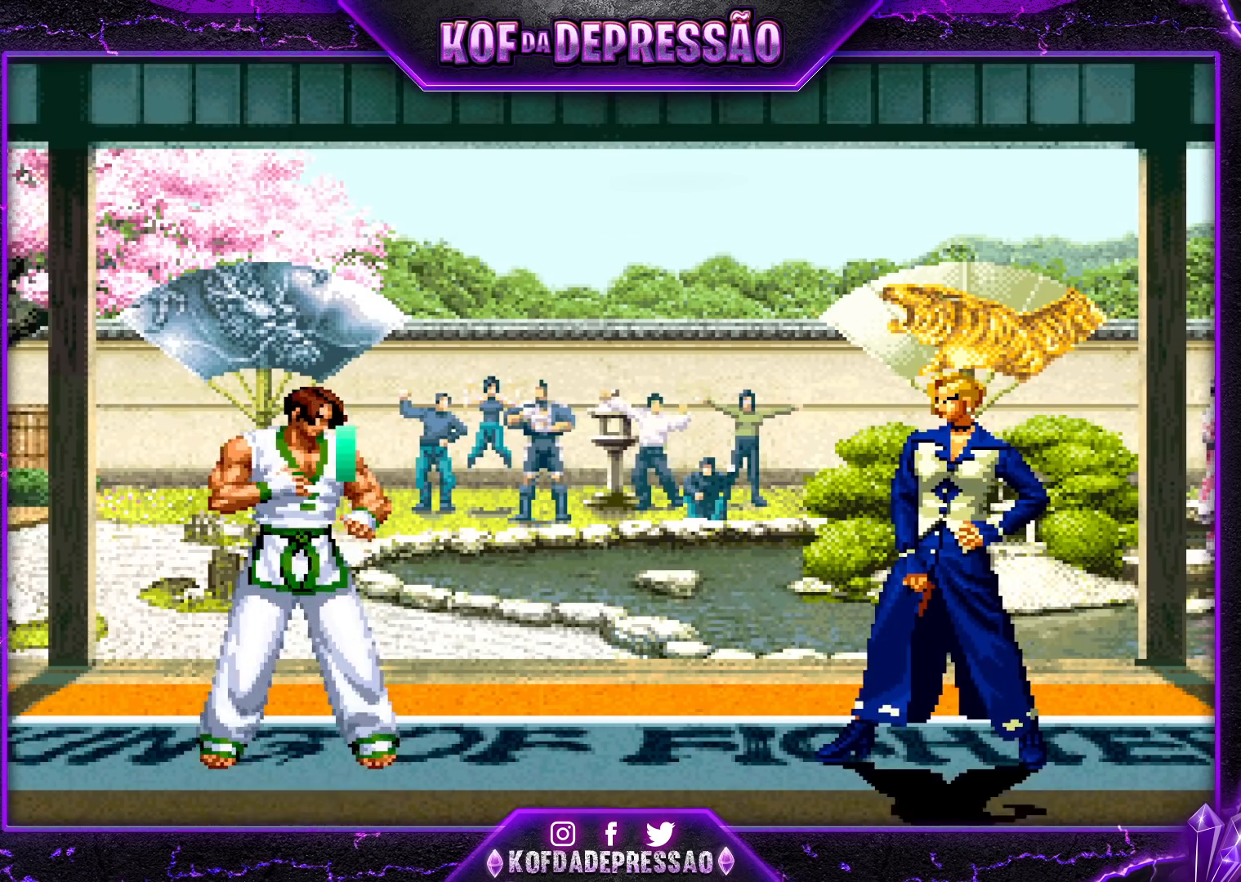
{"buttons": ["CROSS", "SQUARE"], "left_stick": "center", "events": [[433, "TRIANGLE", "down"], [450, "SQUARE", "down"], [467, "SQUARE", "up"], [483, "CROSS", "down"], [483, "SQUARE", "down"], [500, "TRIANGLE", "up"]]}
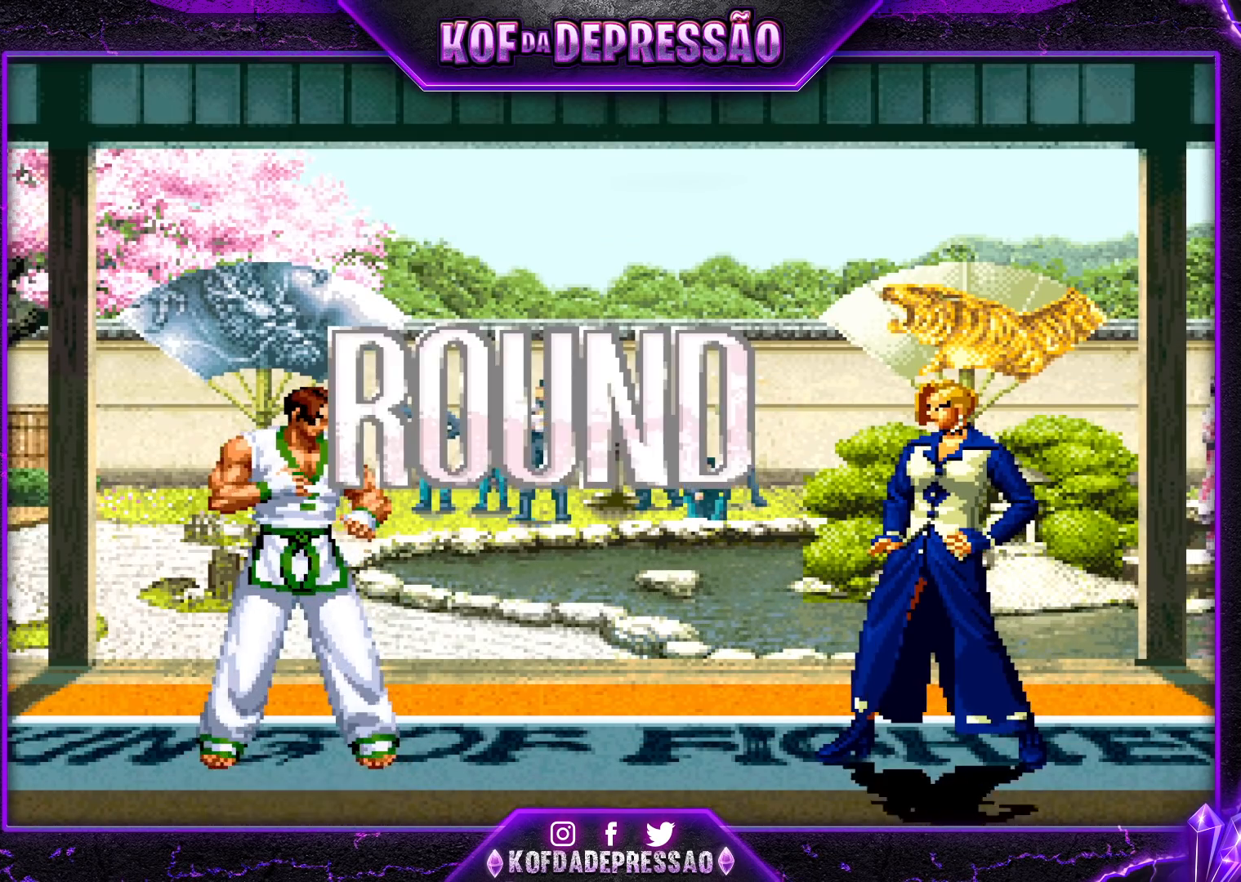
{"buttons": ["CROSS", "SQUARE"], "left_stick": "center", "events": [[17, "SQUARE", "up"], [67, "CROSS", "up"], [200, "CROSS", "down"], [200, "SQUARE", "down"], [250, "TRIANGLE", "down"], [383, "CROSS", "up"], [417, "SQUARE", "up"], [450, "CROSS", "down"], [483, "SQUARE", "down"], [500, "TRIANGLE", "up"]]}
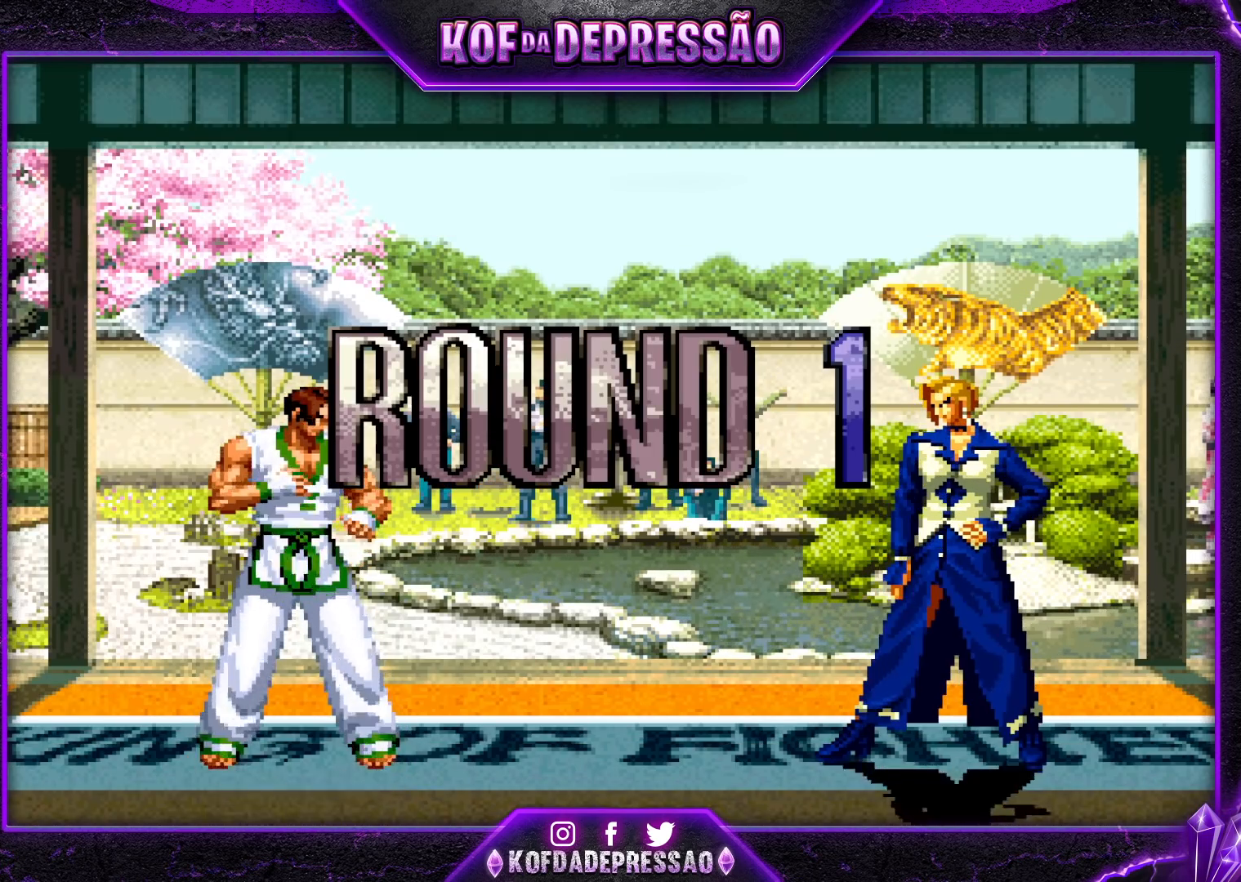
{"buttons": [], "left_stick": "center", "events": [[33, "SQUARE", "up"], [67, "SQUARE", "down"], [67, "TRIANGLE", "down"], [133, "R1", "down"], [417, "CROSS", "up"], [433, "SQUARE", "up"], [483, "TRIANGLE", "up"], [500, "R1", "up"]]}